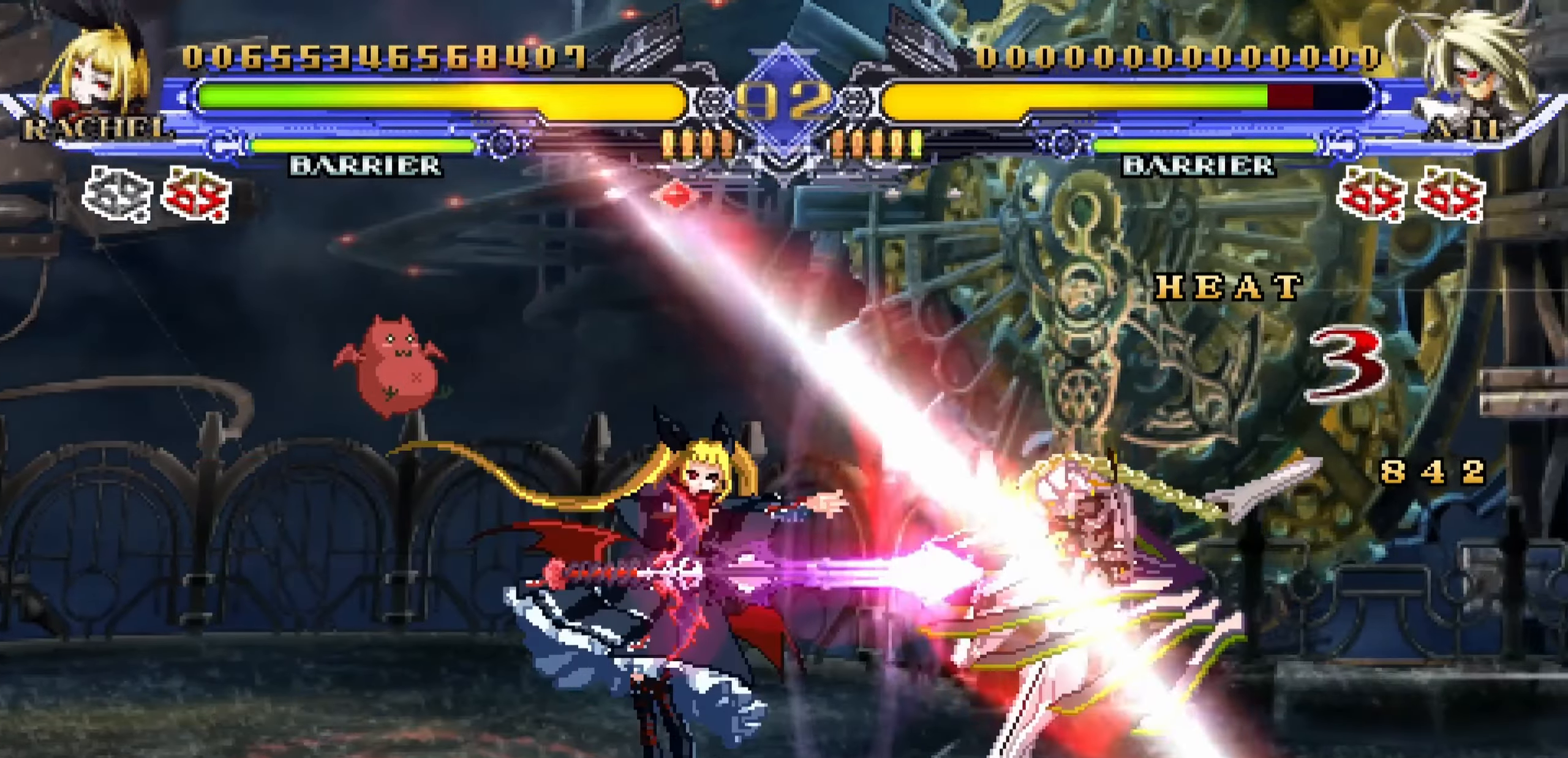
Gameplay with a controller (arcade stick); each line is a JSON object with the inputs held at the frame after it. "events" lists button and stick changes between this image and that frame as [ms after this image, input, new state], when the widget could be followed in between. Not read: L3 R3.
{"buttons": ["SQUARE"], "left_stick": "center", "events": [[83, "R1", "up"], [150, "R1", "down"], [316, "R1", "up"], [333, "left_stick", "down"], [433, "left_stick", "left"], [500, "SQUARE", "down"], [500, "left_stick", "center"]]}
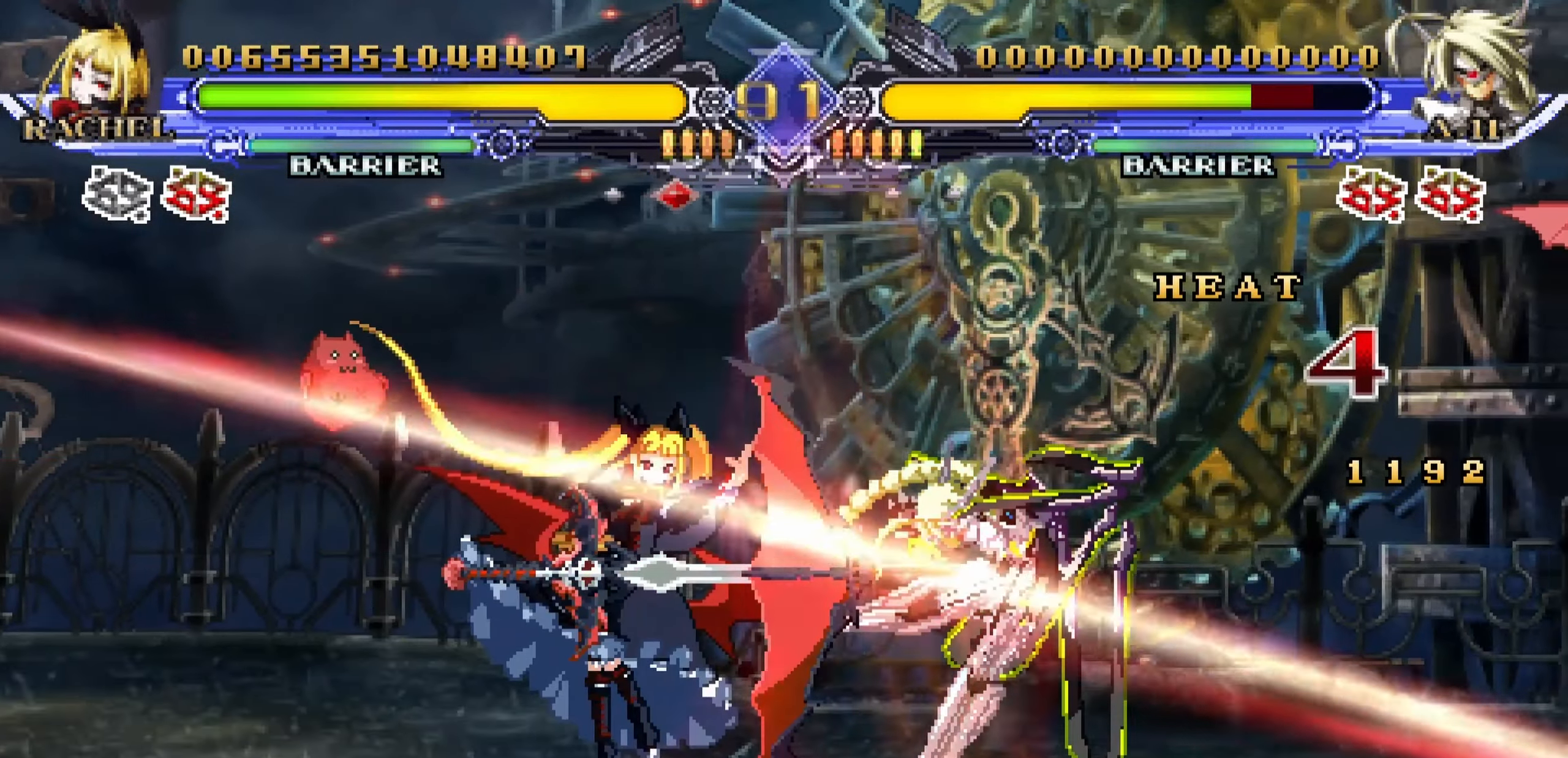
{"buttons": [], "left_stick": "left", "events": [[66, "SQUARE", "up"], [300, "left_stick", "left"]]}
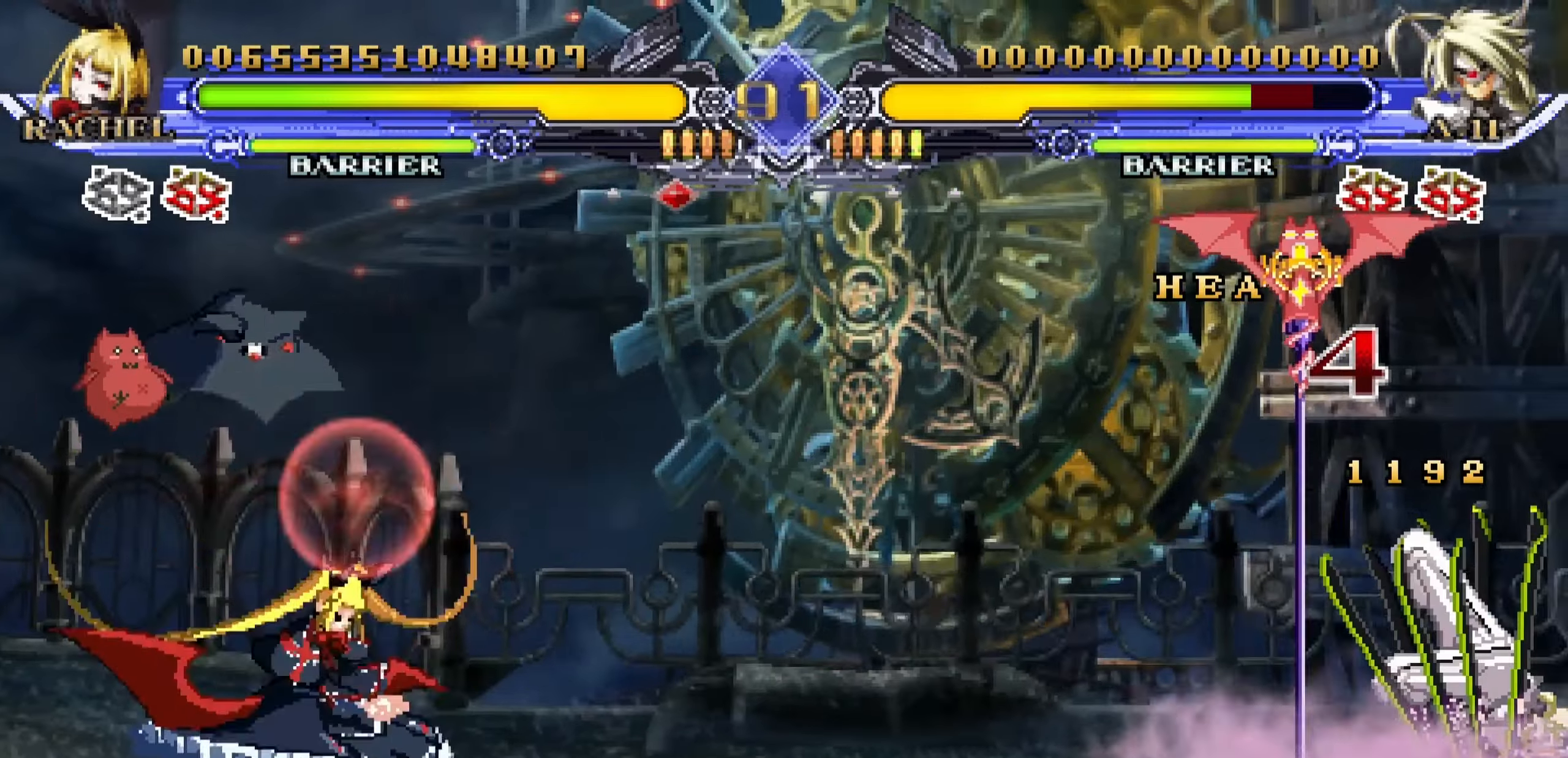
{"buttons": [], "left_stick": "center", "events": [[150, "left_stick", "down"], [267, "left_stick", "right"], [317, "left_stick", "center"], [367, "TRIANGLE", "down"], [433, "TRIANGLE", "up"]]}
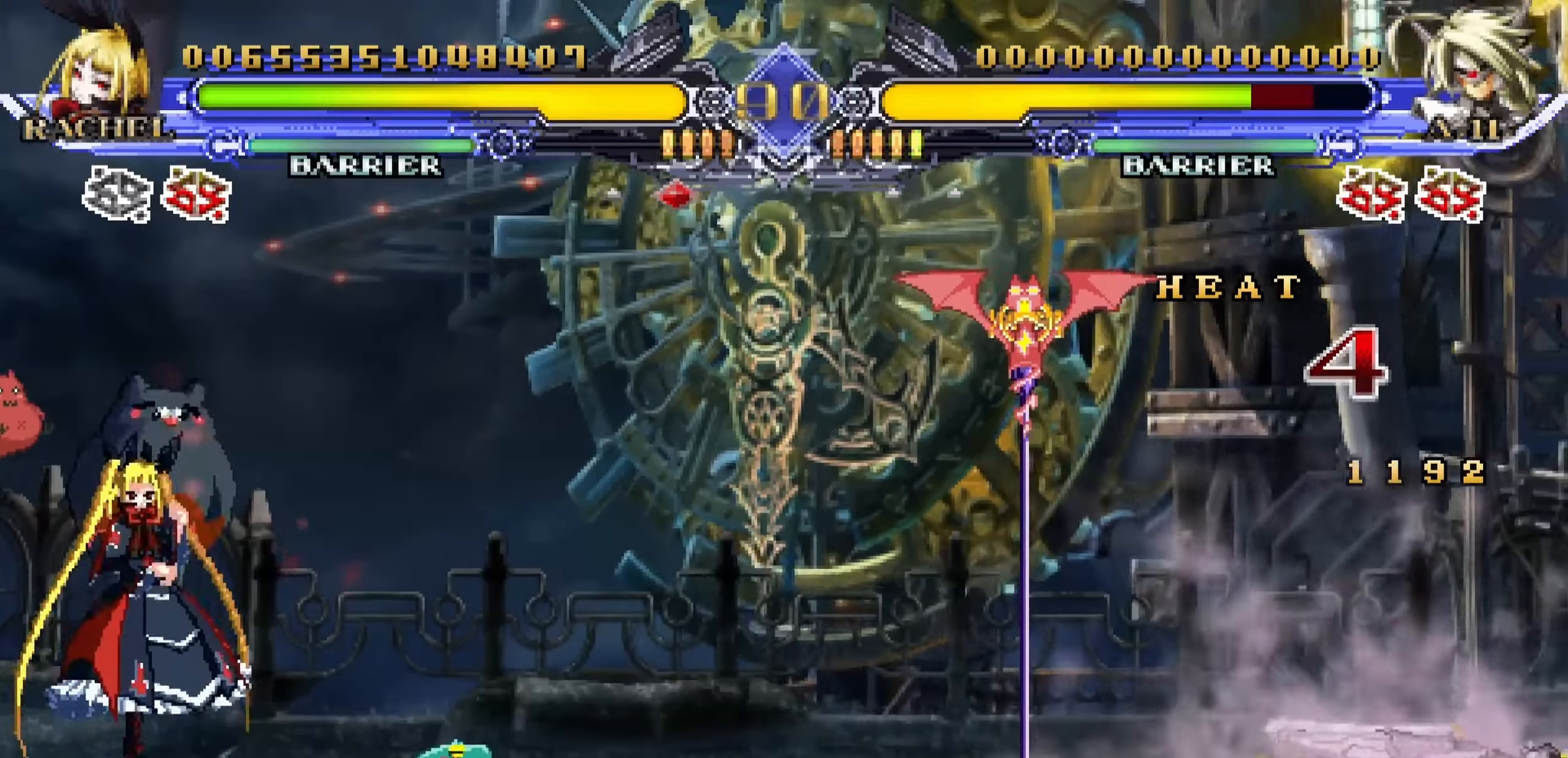
{"buttons": [], "left_stick": "center", "events": []}
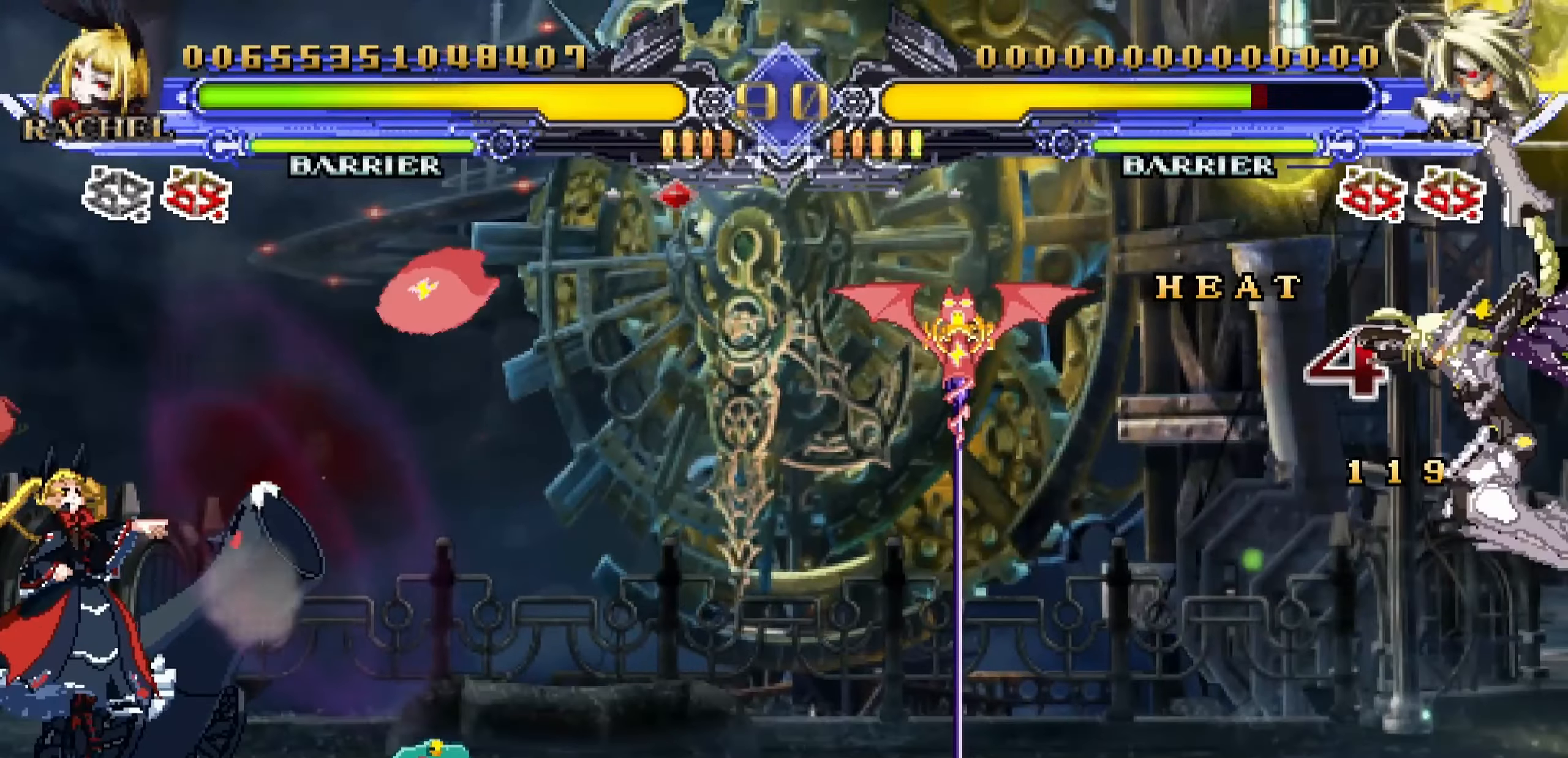
{"buttons": [], "left_stick": "center", "events": [[167, "left_stick", "right"], [233, "left_stick", "down"], [367, "left_stick", "left"], [433, "R1", "down"], [467, "left_stick", "center"], [500, "R1", "up"]]}
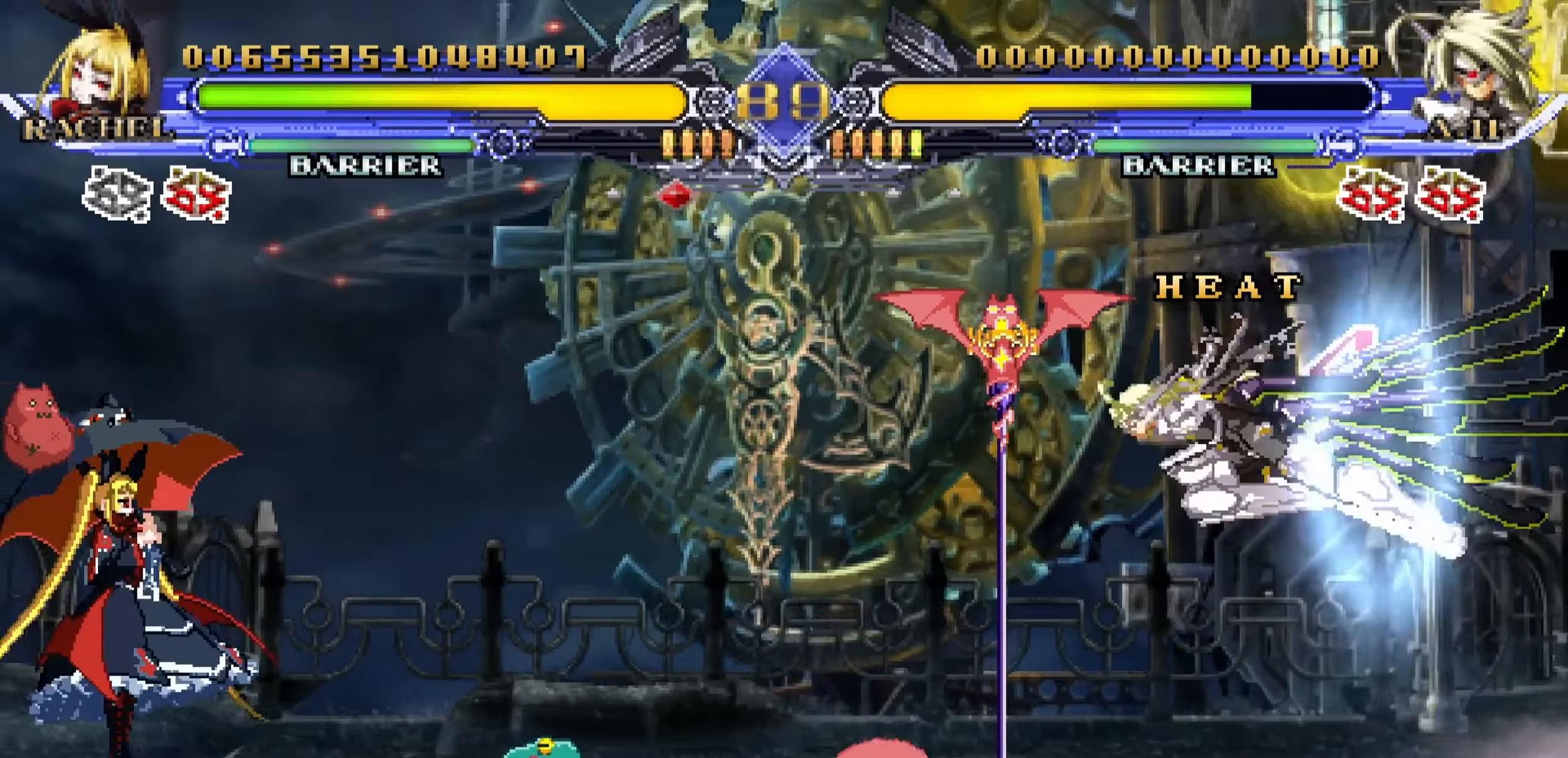
{"buttons": [], "left_stick": "center", "events": []}
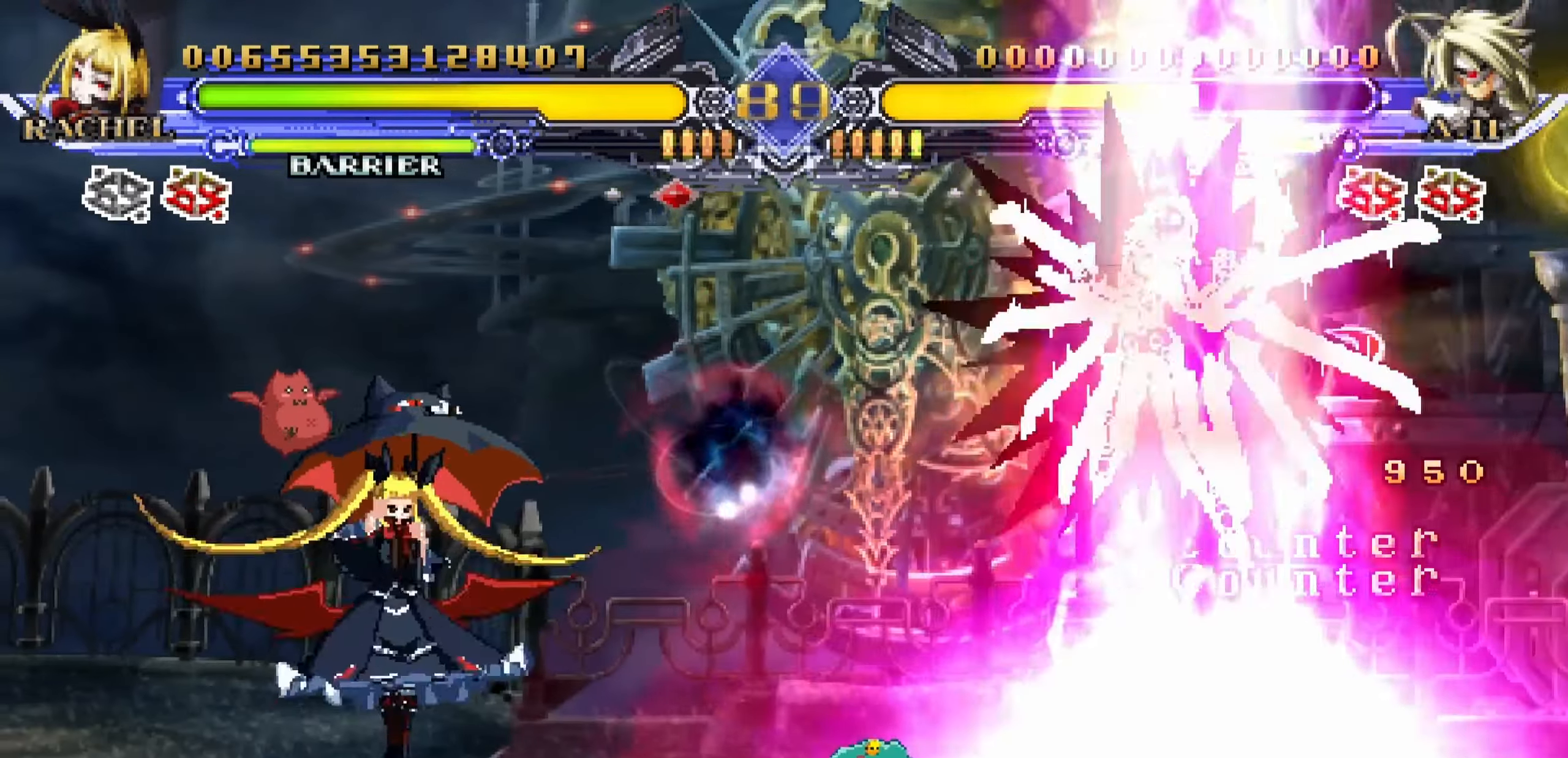
{"buttons": [], "left_stick": "center", "events": [[33, "left_stick", "left"], [167, "left_stick", "down"], [250, "left_stick", "right"], [283, "R1", "down"], [317, "left_stick", "center"], [383, "R1", "up"]]}
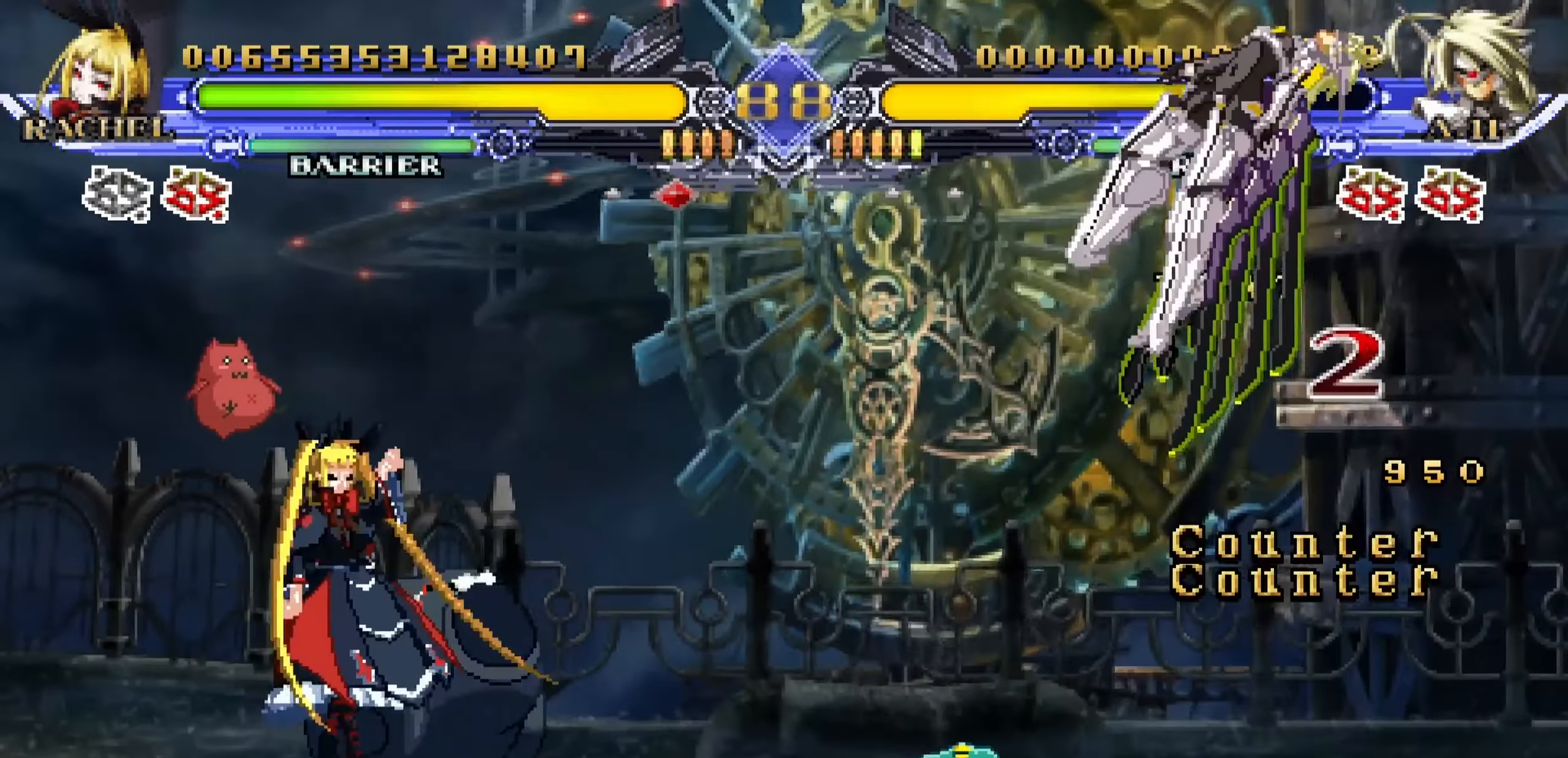
{"buttons": [], "left_stick": "center", "events": []}
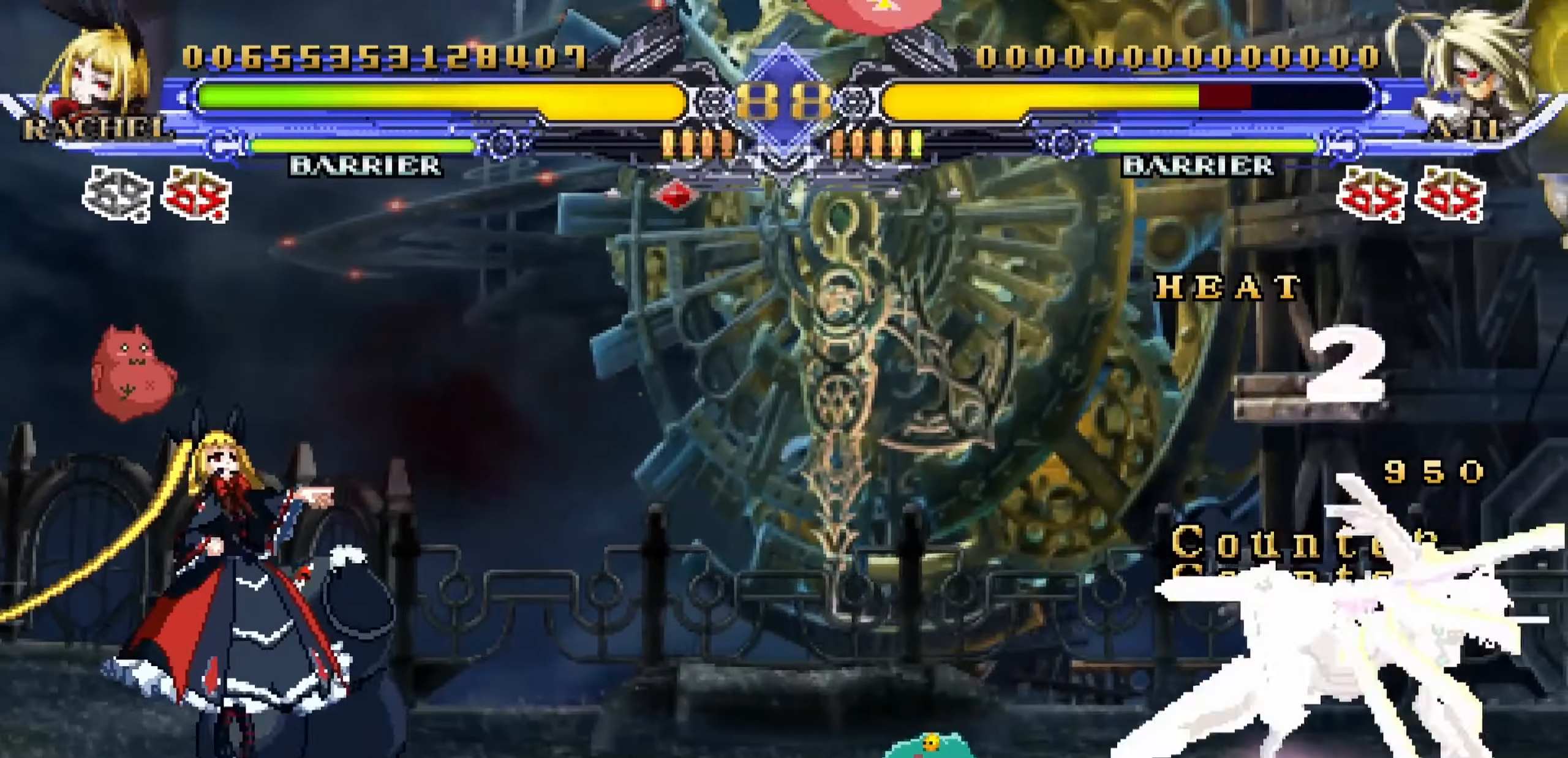
{"buttons": [], "left_stick": "down-right", "events": [[67, "left_stick", "left"], [200, "left_stick", "down-left"], [500, "left_stick", "down-right"]]}
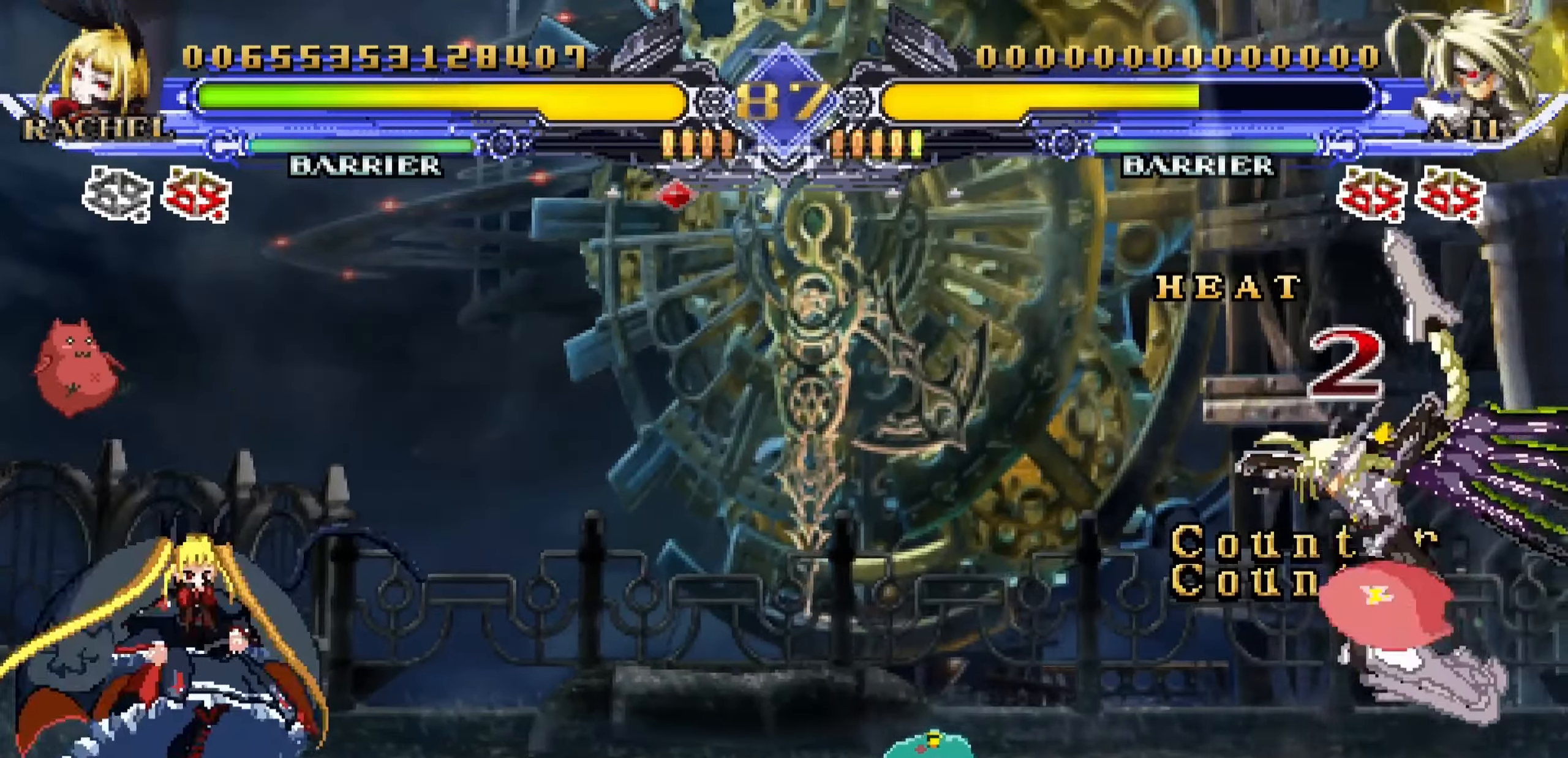
{"buttons": [], "left_stick": "center", "events": [[100, "left_stick", "center"], [117, "TRIANGLE", "down"], [200, "TRIANGLE", "up"]]}
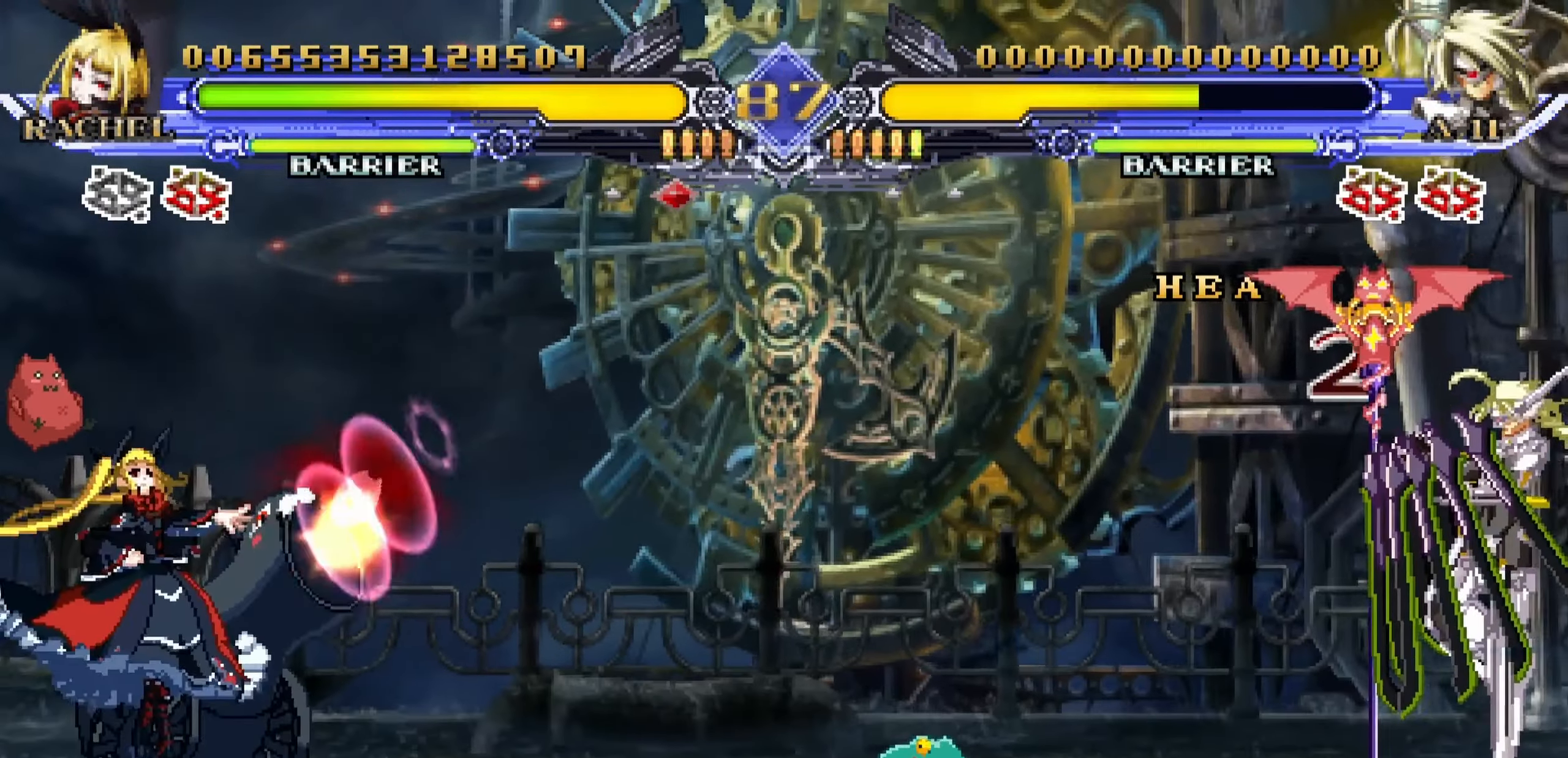
{"buttons": [], "left_stick": "left", "events": [[367, "left_stick", "down"], [500, "left_stick", "left"]]}
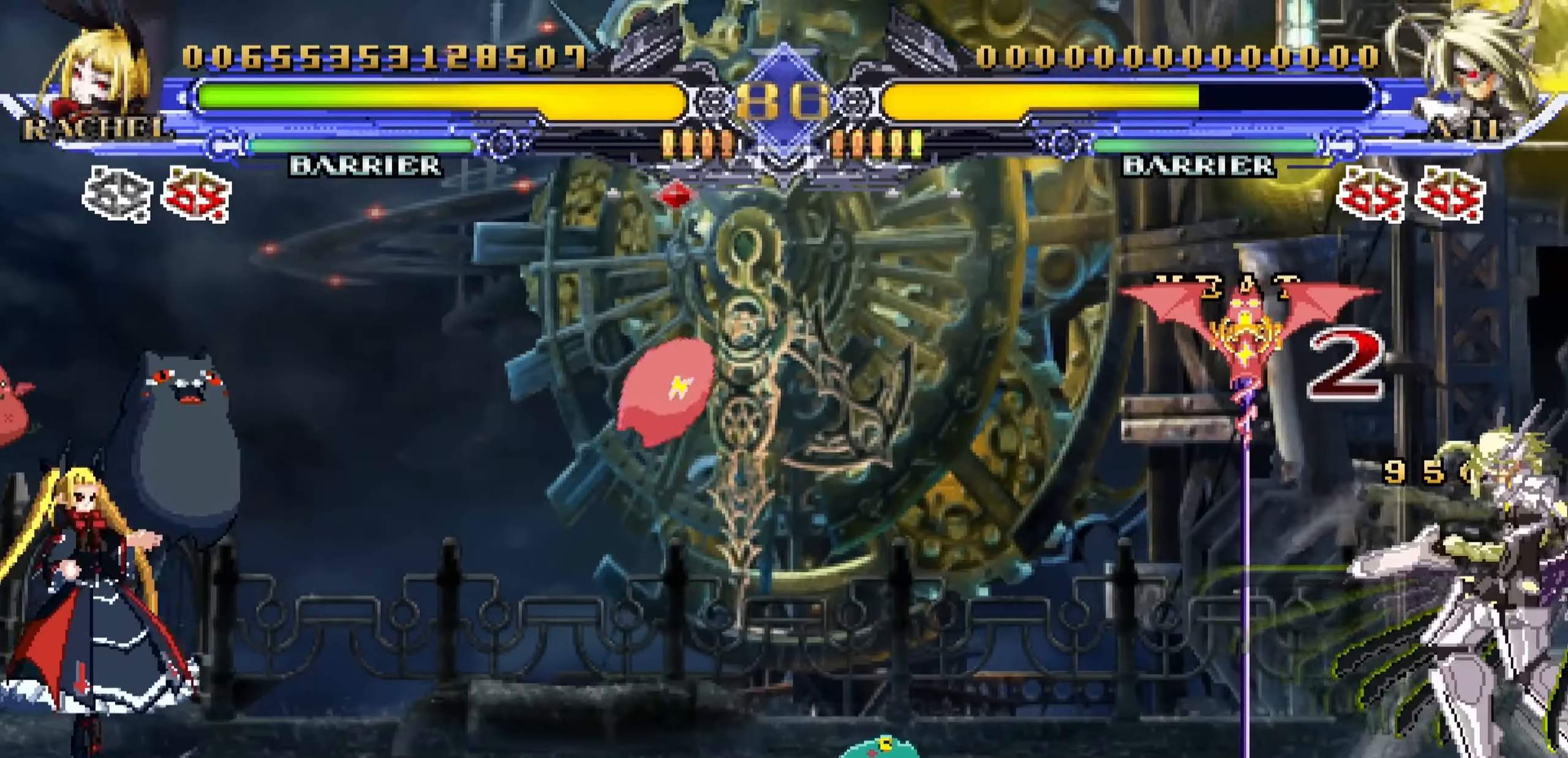
{"buttons": [], "left_stick": "center", "events": [[50, "R1", "down"], [100, "left_stick", "center"], [117, "R1", "up"], [183, "R1", "down"], [250, "R1", "up"]]}
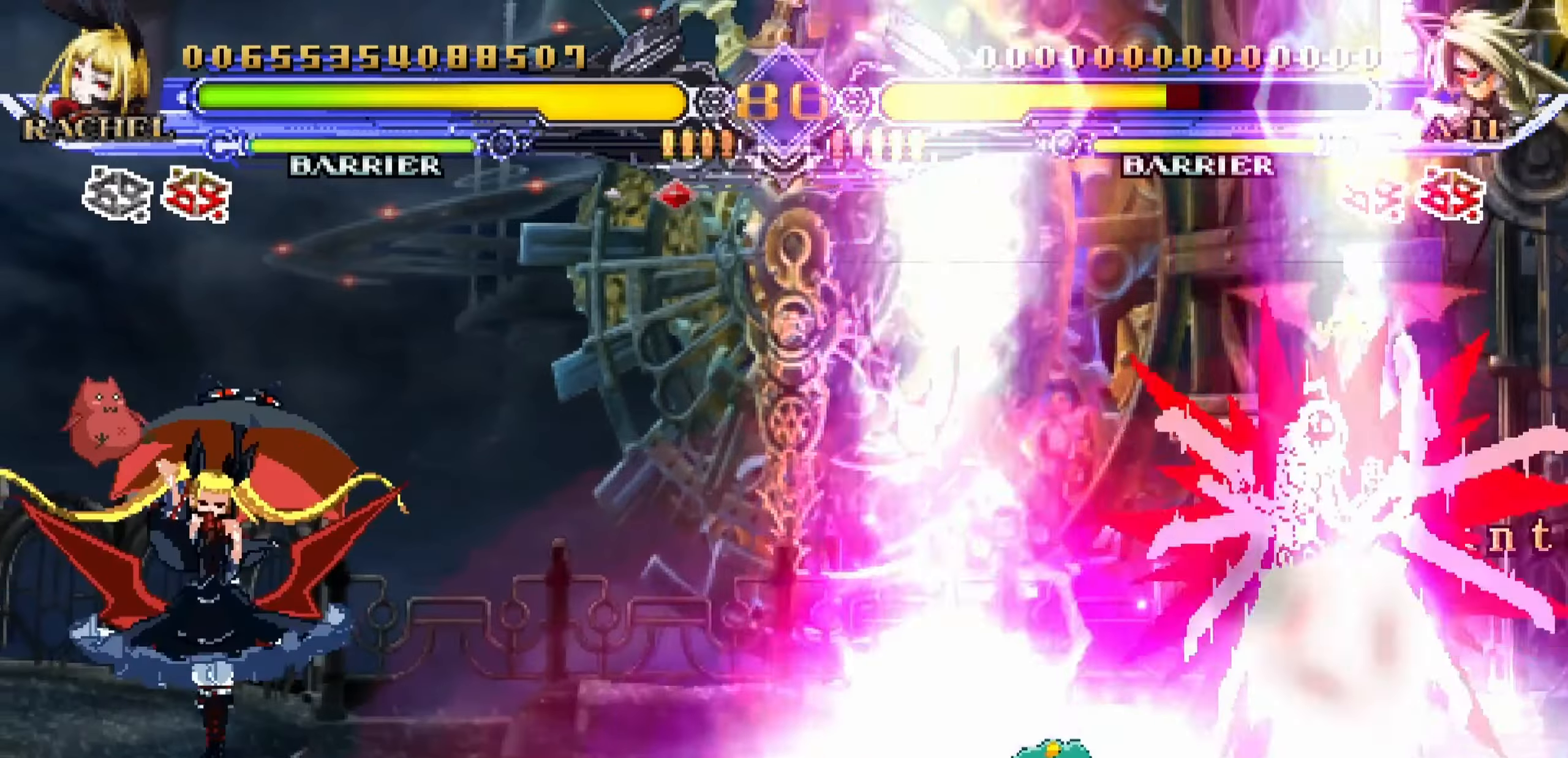
{"buttons": [], "left_stick": "right", "events": [[250, "left_stick", "left"], [367, "left_stick", "down"], [467, "left_stick", "right"]]}
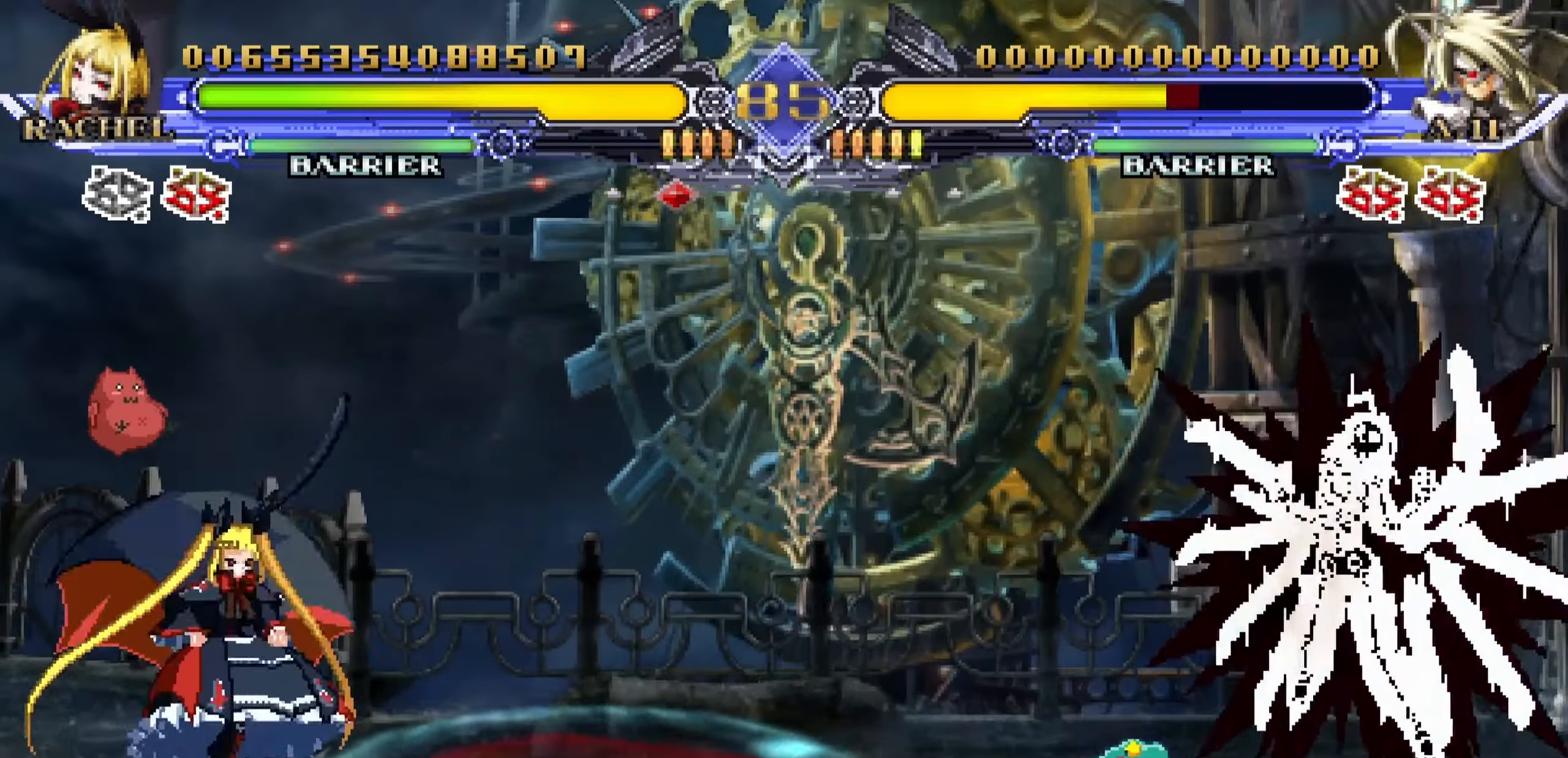
{"buttons": [], "left_stick": "center", "events": [[17, "R1", "down"], [17, "left_stick", "center"], [100, "R1", "up"]]}
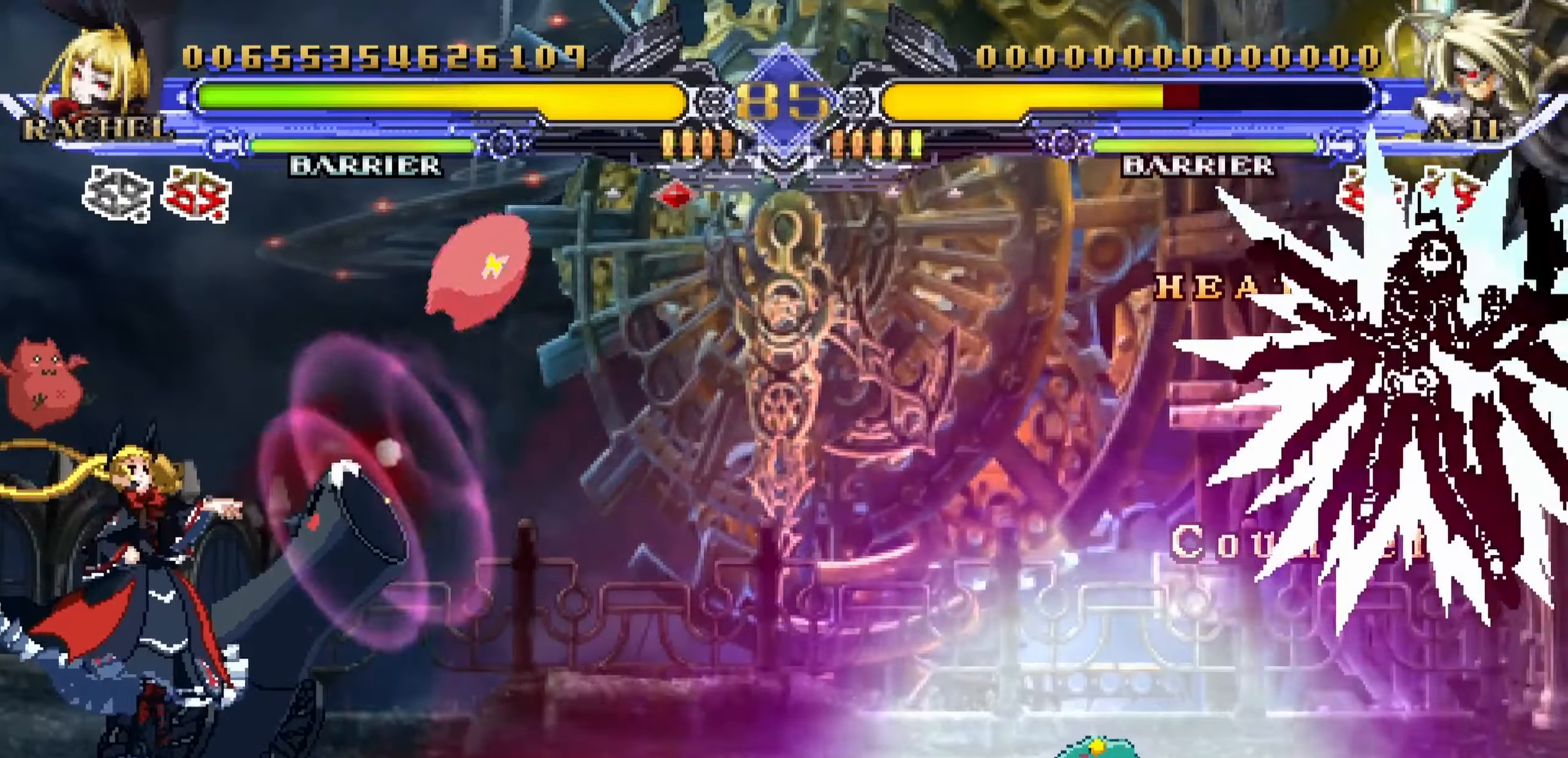
{"buttons": [], "left_stick": "left", "events": [[384, "left_stick", "left"]]}
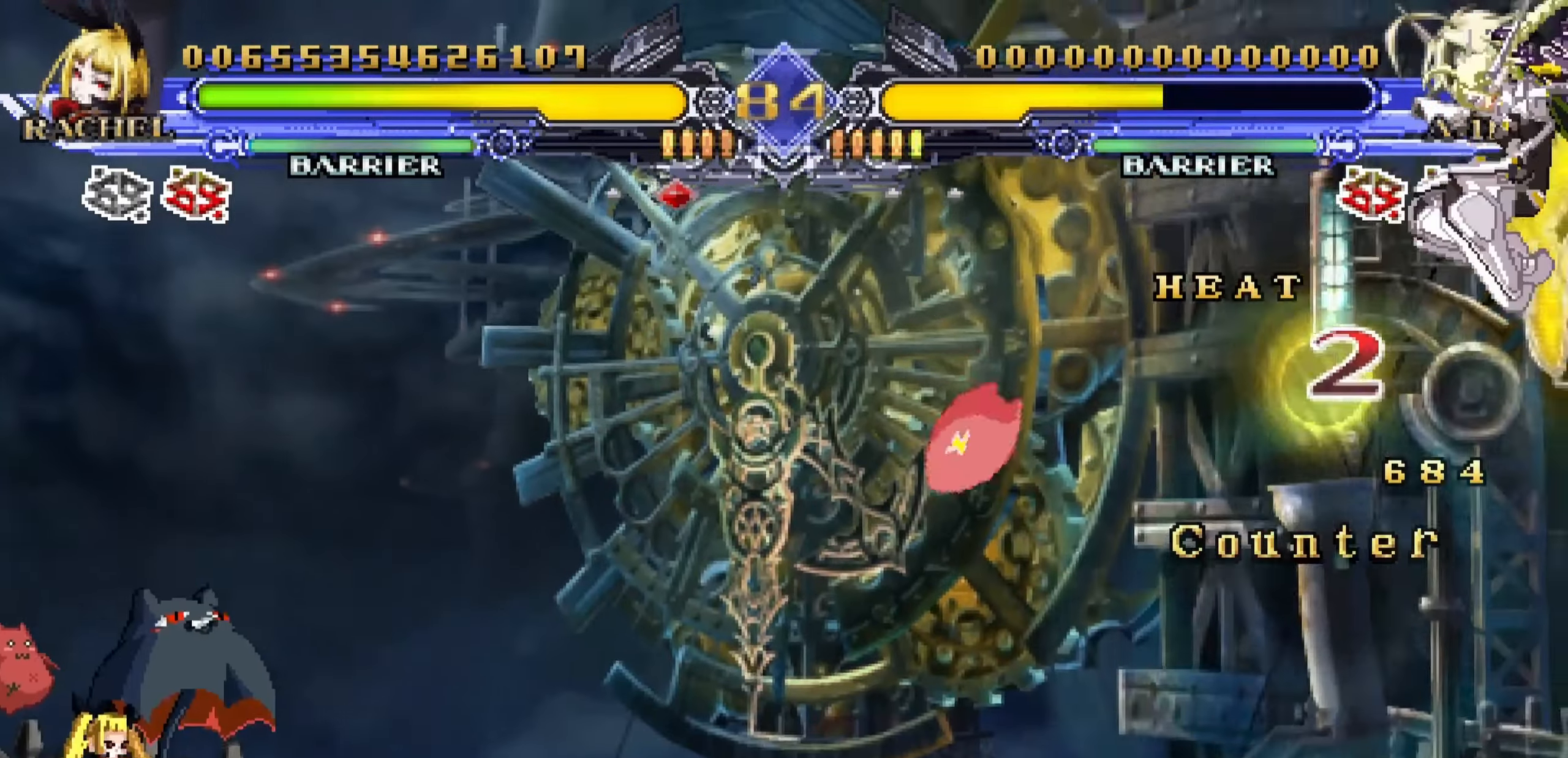
{"buttons": ["TRIANGLE"], "left_stick": "center", "events": [[300, "left_stick", "down"], [434, "left_stick", "center"], [450, "TRIANGLE", "down"]]}
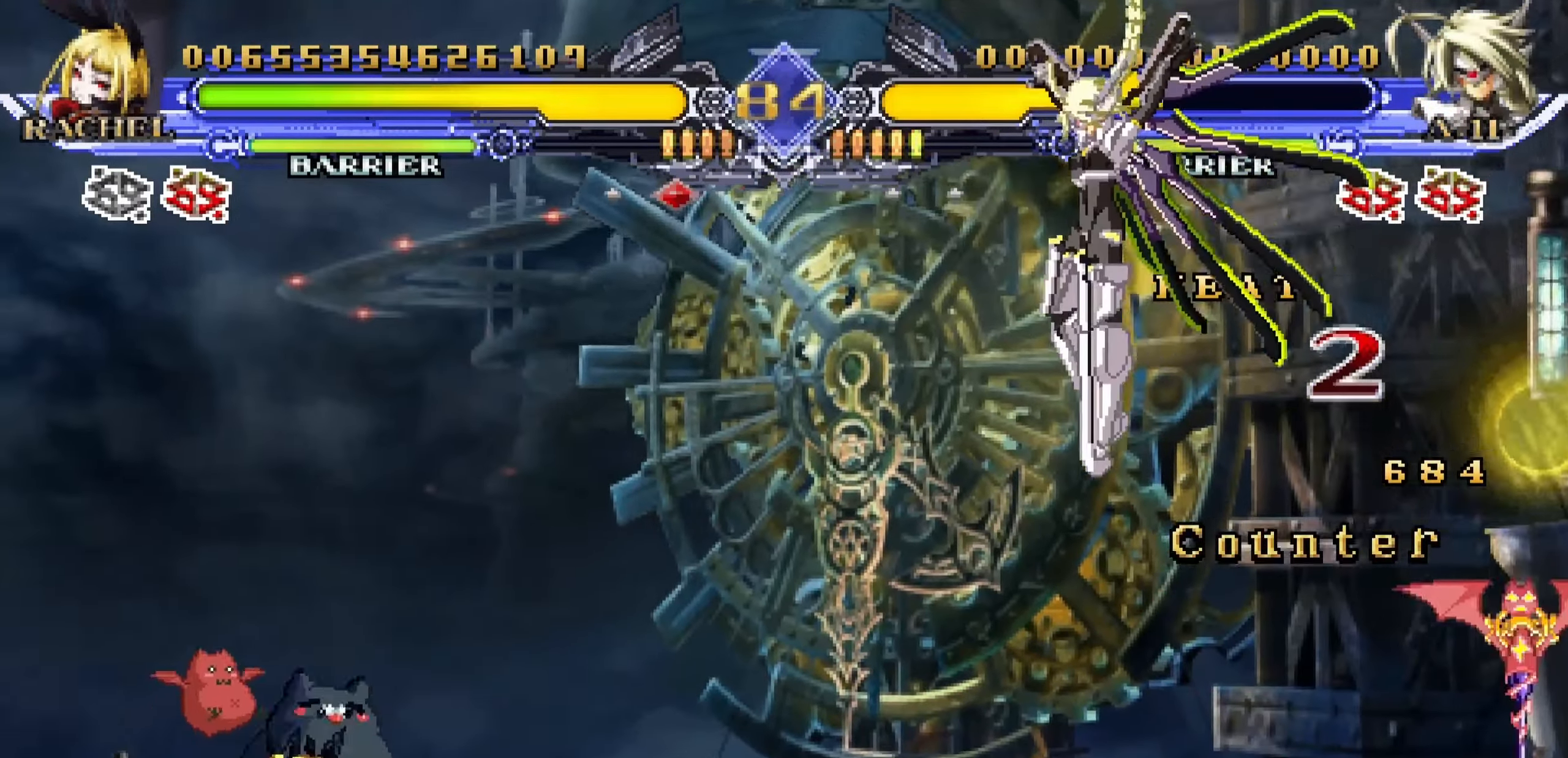
{"buttons": [], "left_stick": "down-left", "events": [[17, "TRIANGLE", "up"], [150, "left_stick", "left"], [234, "left_stick", "down-left"]]}
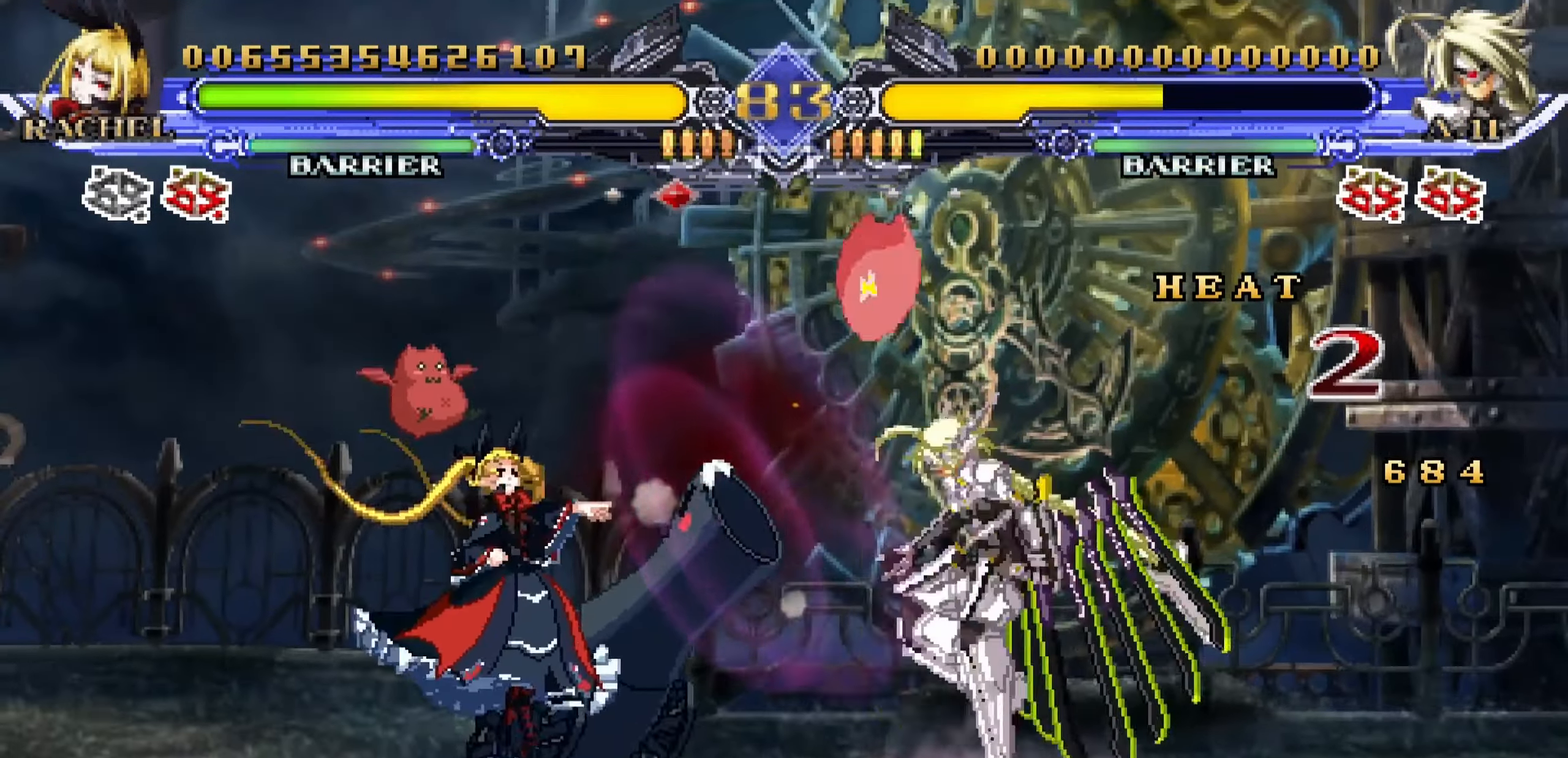
{"buttons": [], "left_stick": "down-left", "events": []}
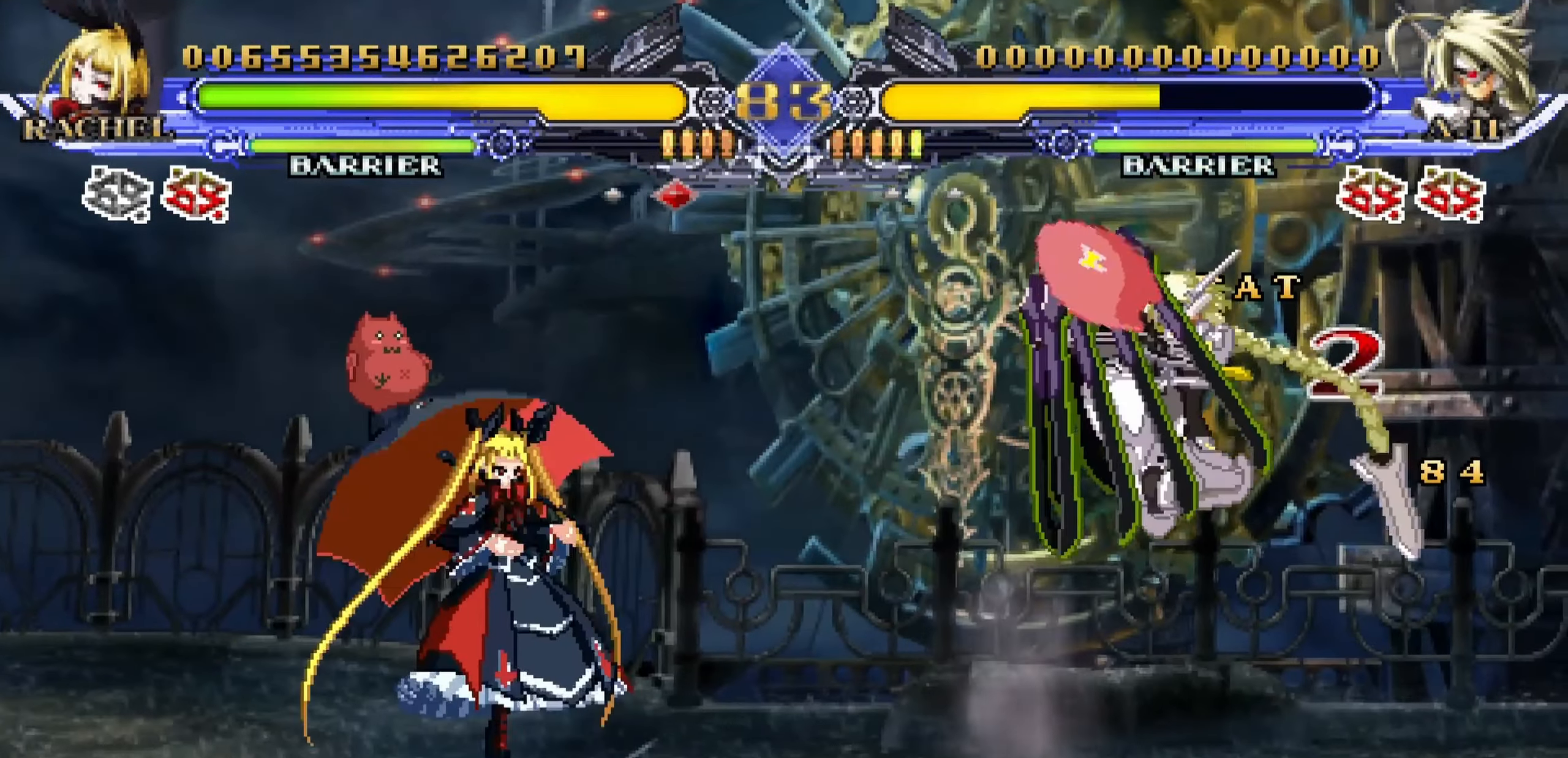
{"buttons": [], "left_stick": "down-left", "events": [[300, "left_stick", "left"], [450, "left_stick", "down-left"]]}
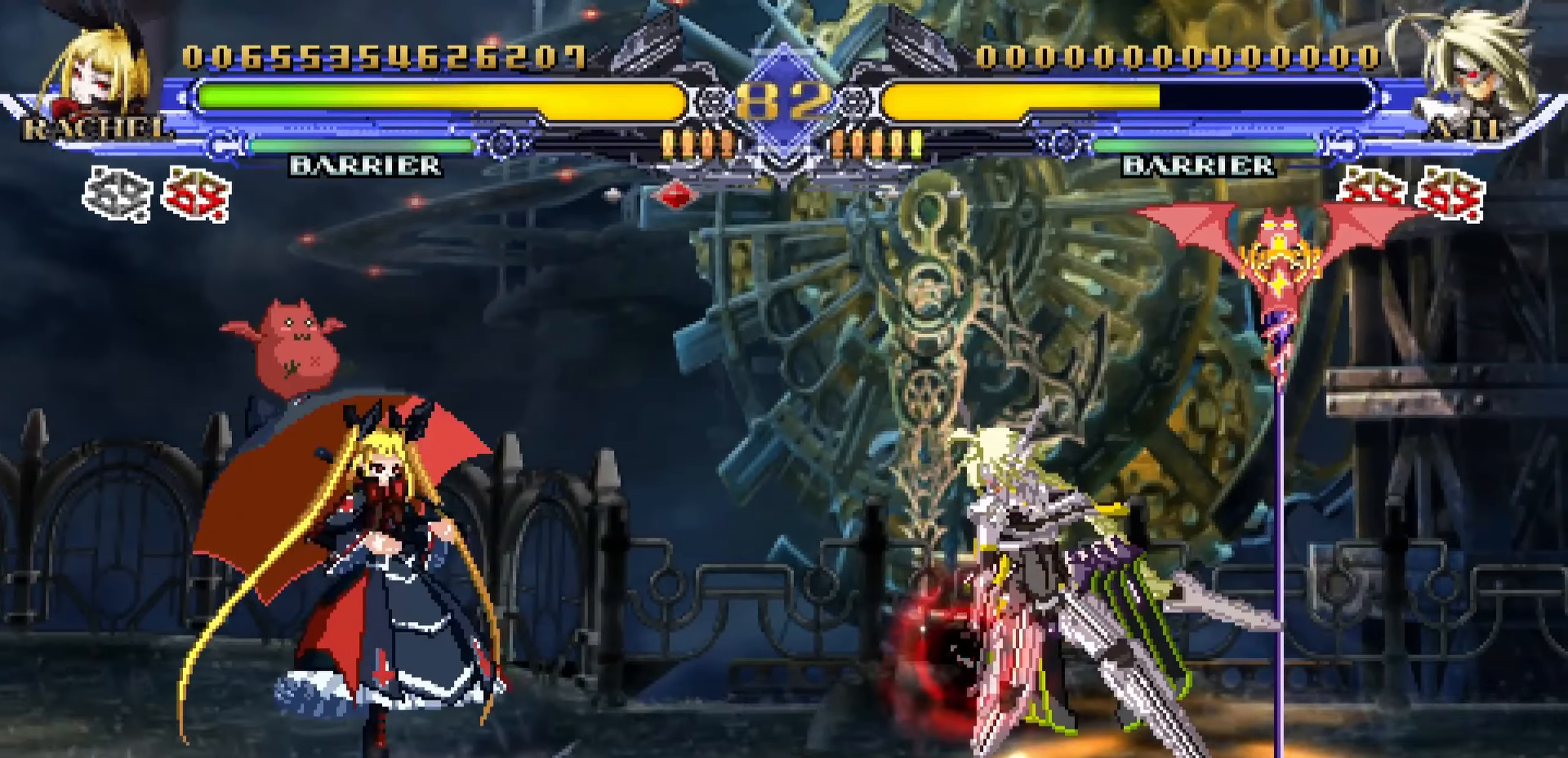
{"buttons": [], "left_stick": "down-left", "events": []}
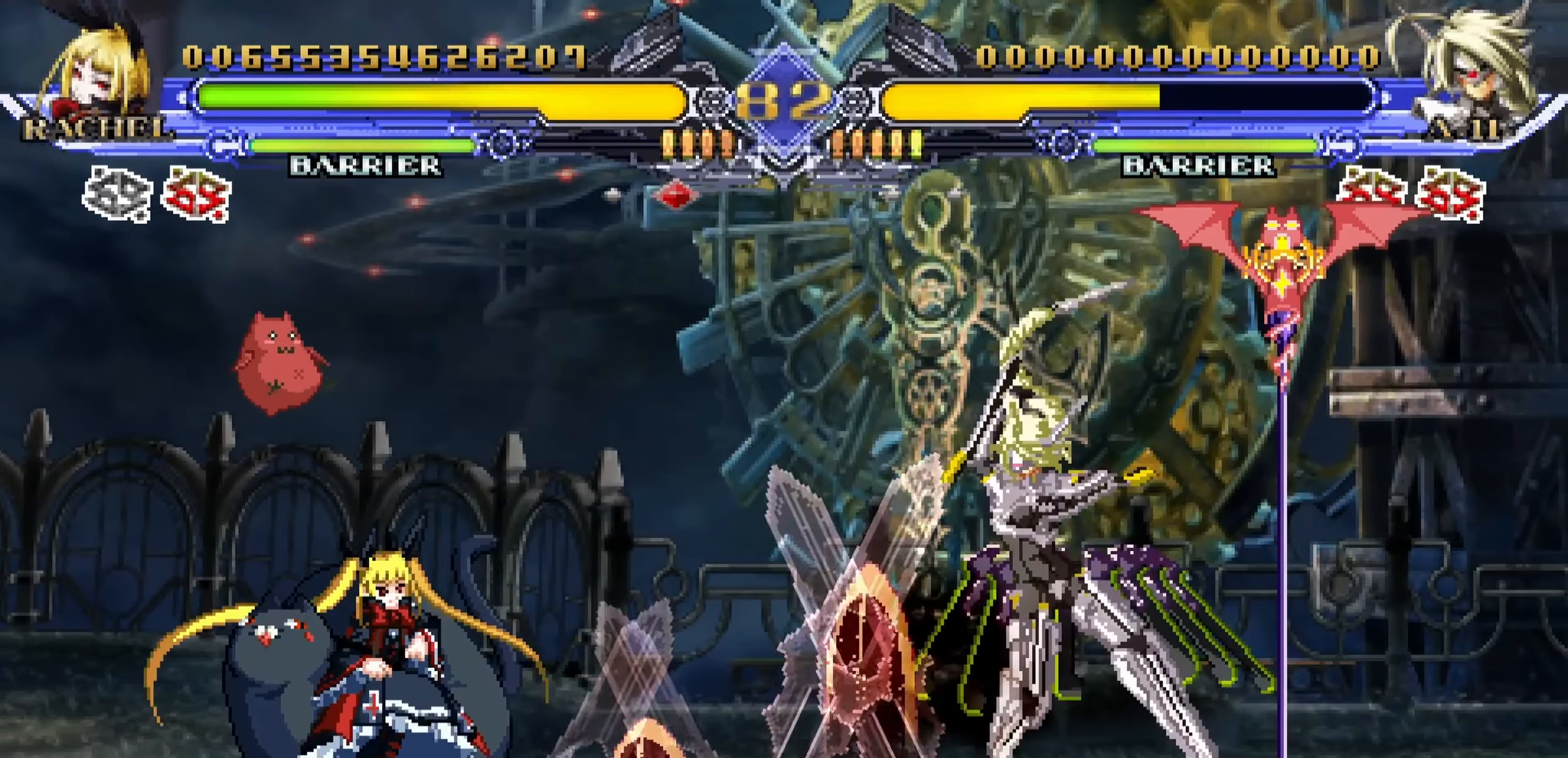
{"buttons": [], "left_stick": "left", "events": [[400, "left_stick", "left"]]}
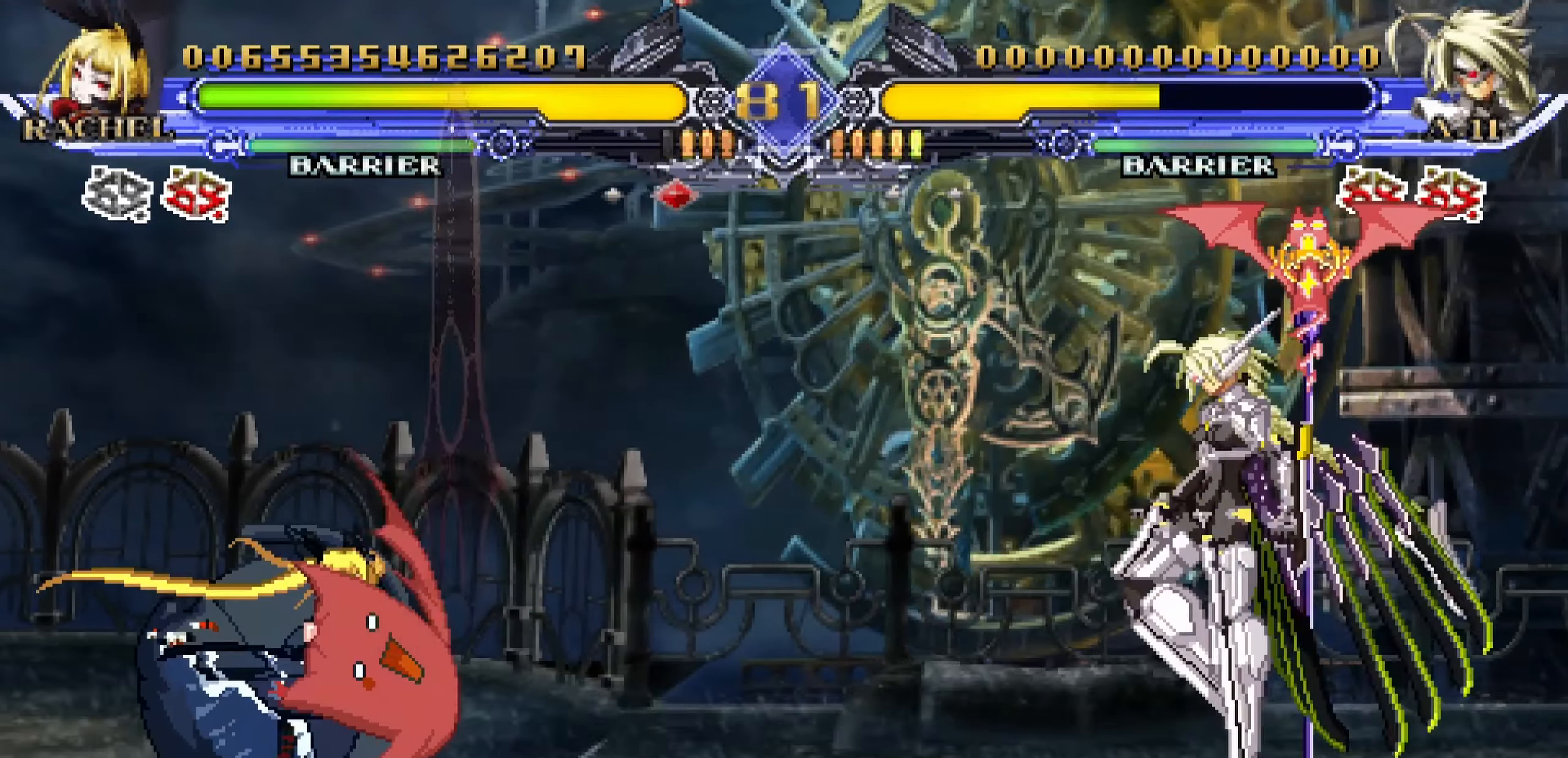
{"buttons": ["L2"], "left_stick": "left", "events": [[34, "left_stick", "up-left"], [234, "L2", "down"], [500, "left_stick", "left"]]}
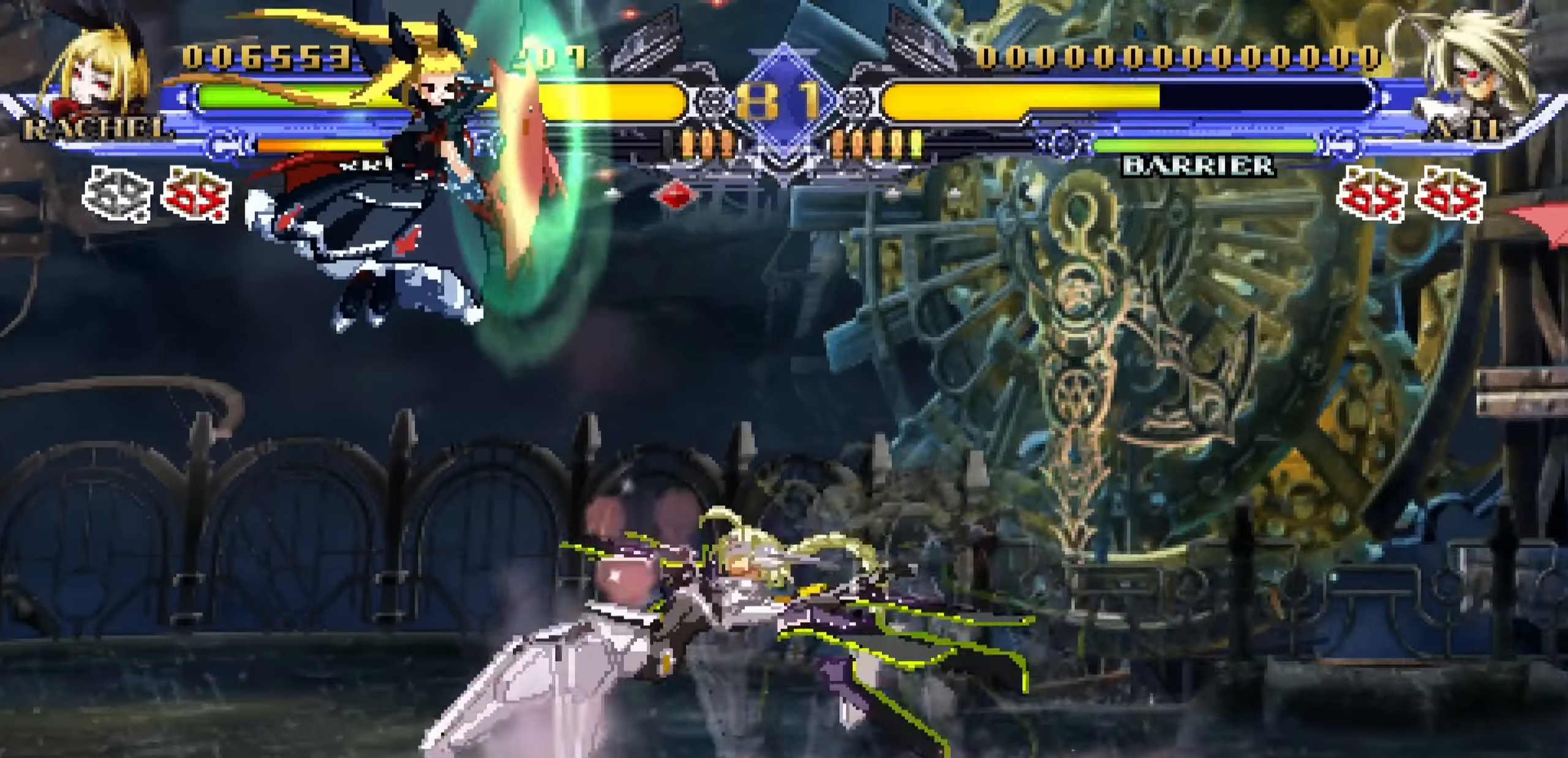
{"buttons": [], "left_stick": "down-left", "events": [[183, "left_stick", "down-left"], [216, "L2", "up"]]}
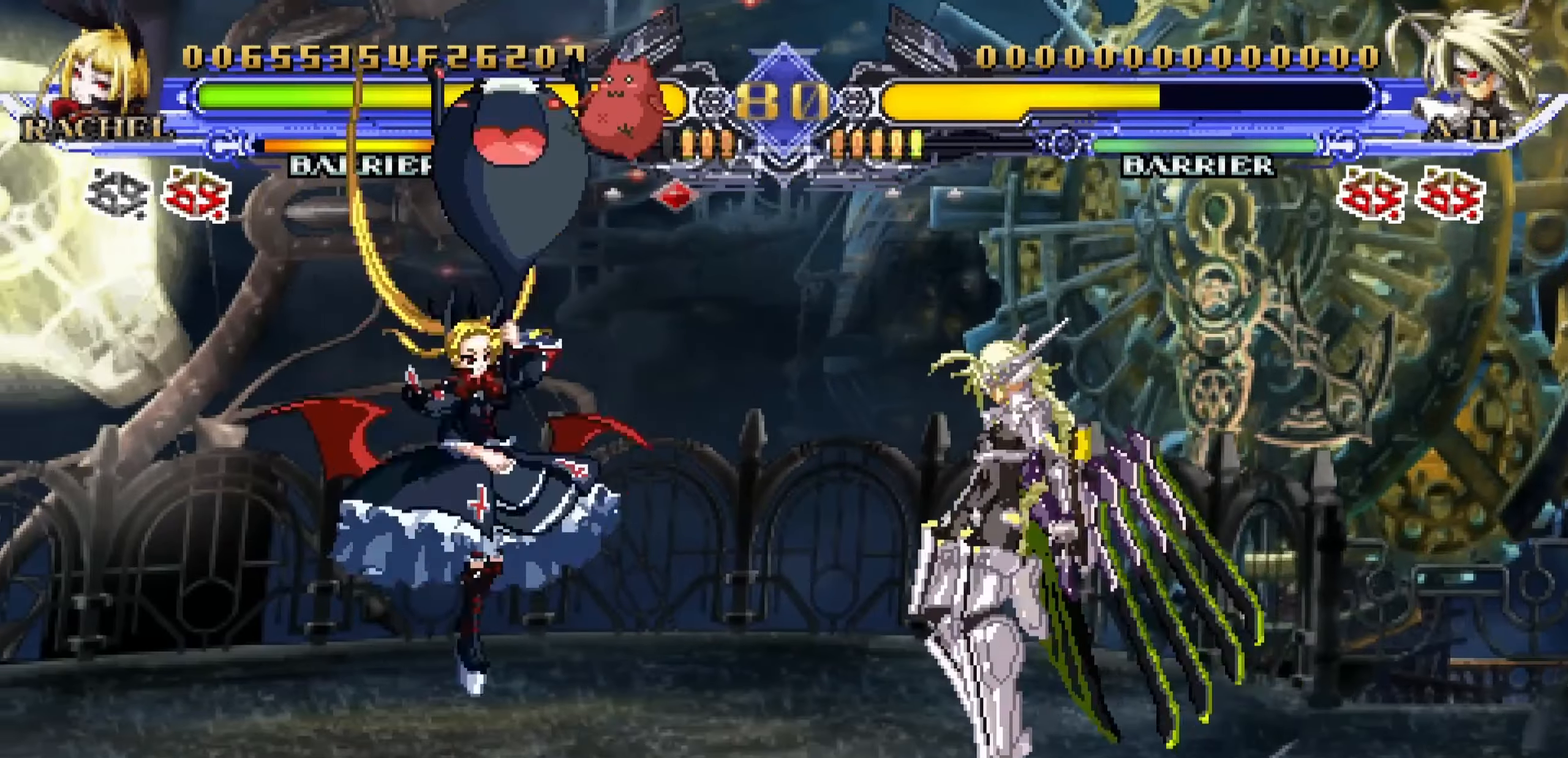
{"buttons": [], "left_stick": "down-left", "events": []}
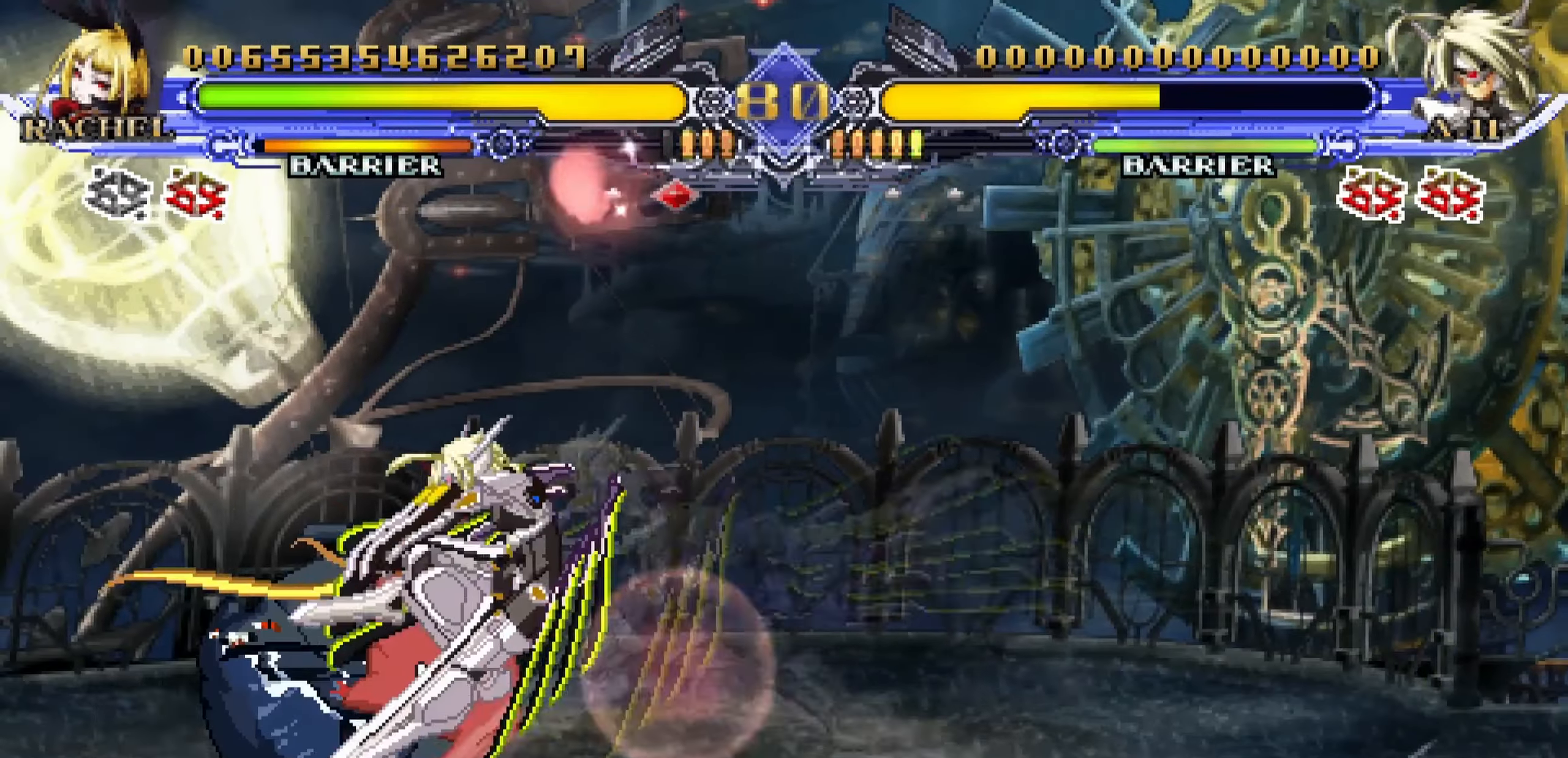
{"buttons": [], "left_stick": "down-left", "events": [[50, "SQUARE", "down"], [133, "SQUARE", "up"], [233, "SQUARE", "down"], [316, "SQUARE", "up"], [350, "SQUARE", "down"], [433, "SQUARE", "up"]]}
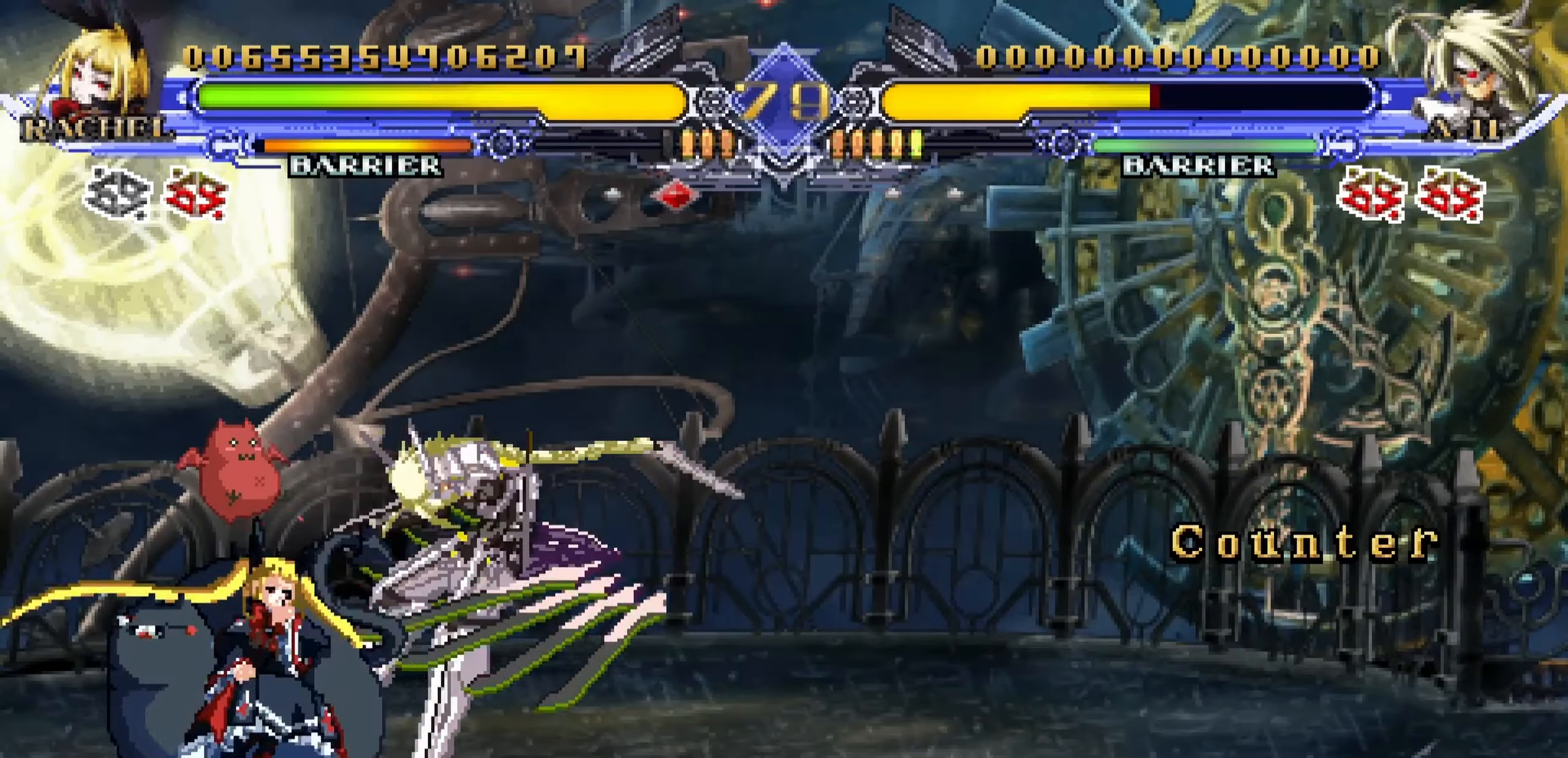
{"buttons": [], "left_stick": "center", "events": [[16, "SQUARE", "down"], [116, "SQUARE", "up"], [133, "TRIANGLE", "down"], [183, "TRIANGLE", "up"], [216, "left_stick", "center"], [316, "CROSS", "down"], [316, "TRIANGLE", "down"], [416, "TRIANGLE", "up"], [433, "CROSS", "up"]]}
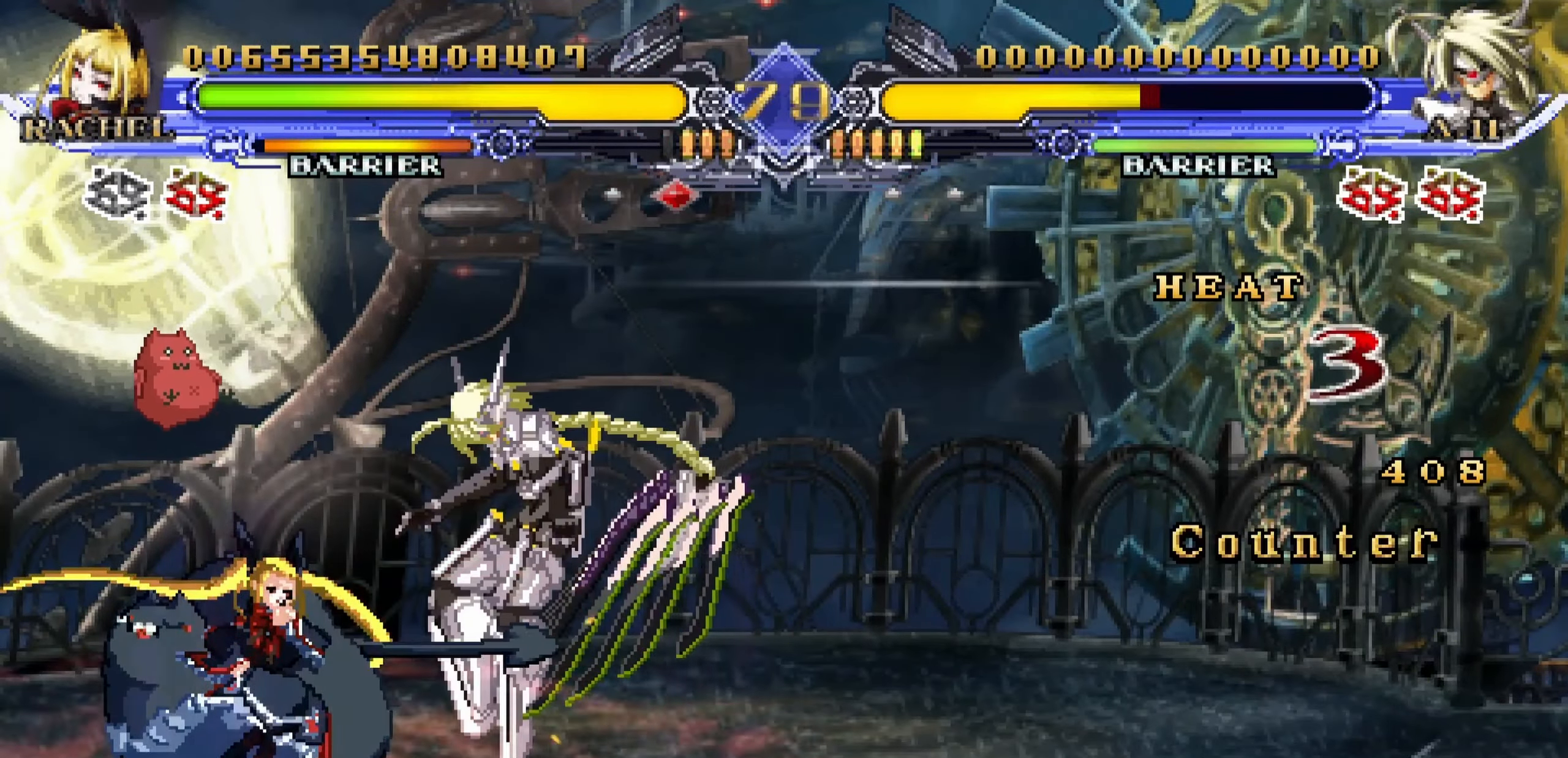
{"buttons": ["R1"], "left_stick": "center", "events": [[33, "R1", "down"], [100, "R1", "up"], [183, "R1", "down"], [250, "R1", "up"], [316, "R1", "down"], [400, "R1", "up"], [500, "R1", "down"]]}
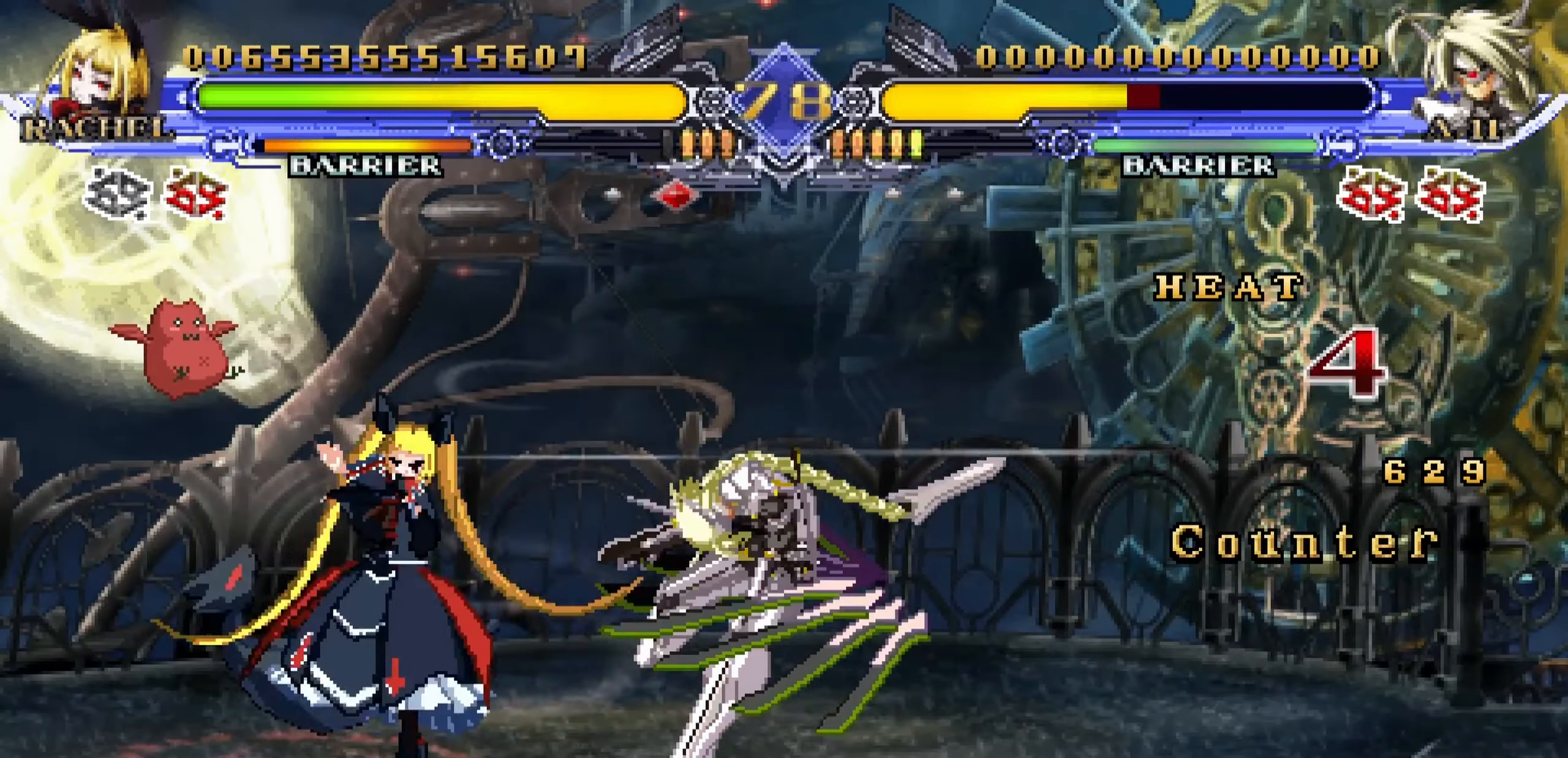
{"buttons": ["R1"], "left_stick": "center", "events": [[100, "R1", "up"], [150, "R1", "down"], [250, "R1", "up"], [300, "R1", "down"]]}
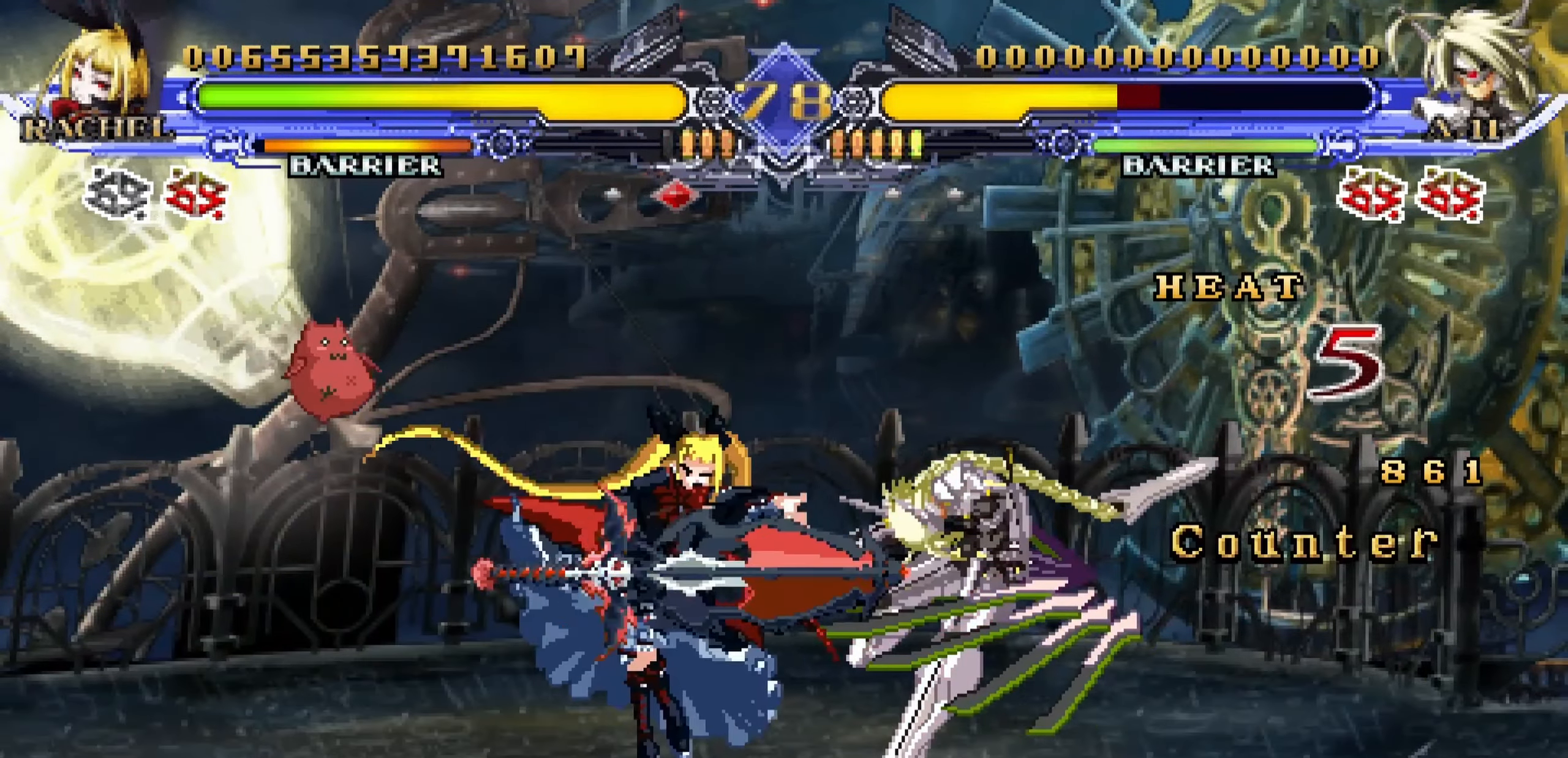
{"buttons": [], "left_stick": "left", "events": [[16, "left_stick", "down"], [50, "R1", "up"], [133, "left_stick", "left"], [200, "left_stick", "center"], [216, "SQUARE", "down"], [300, "SQUARE", "up"], [500, "left_stick", "left"]]}
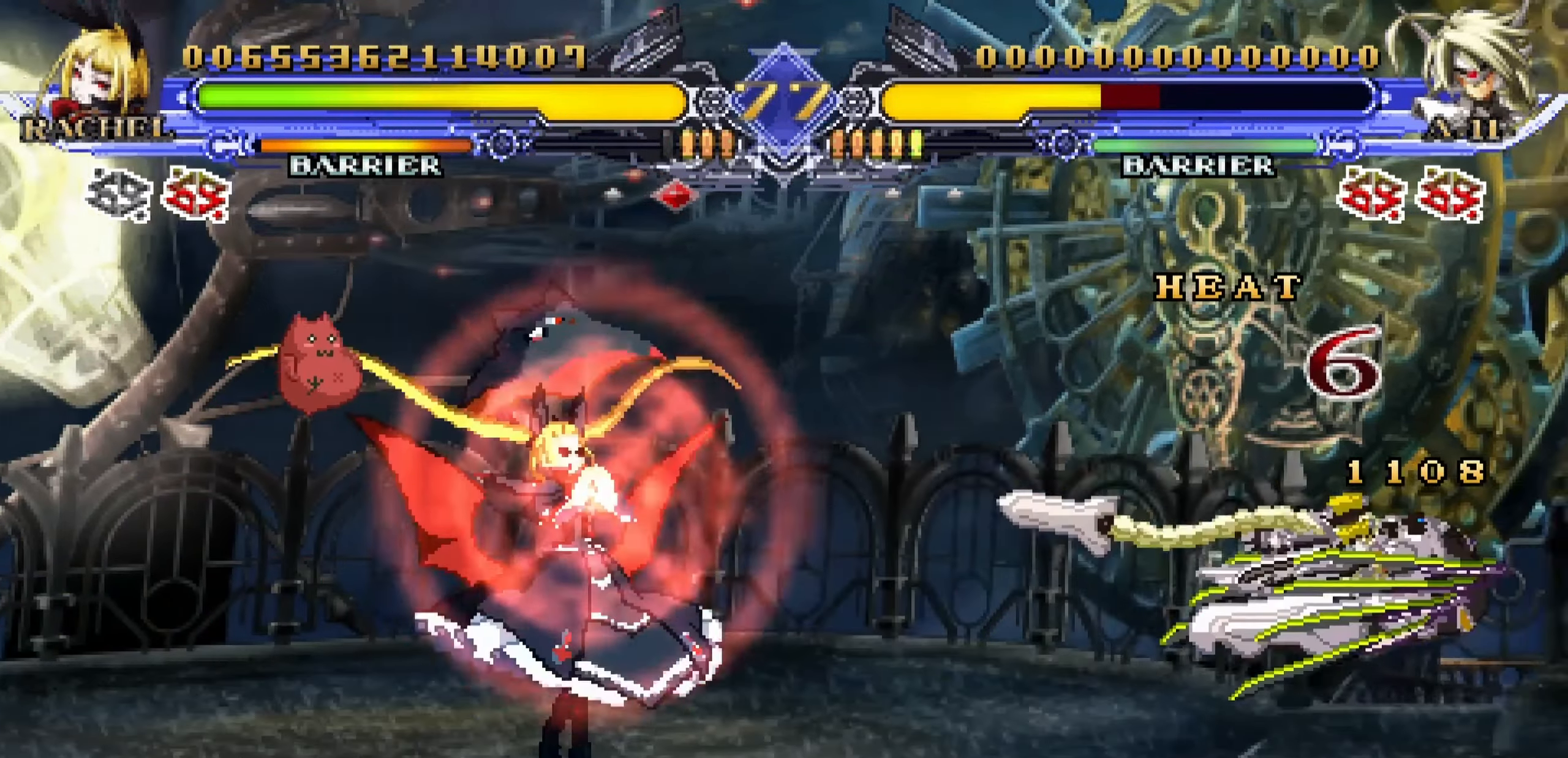
{"buttons": [], "left_stick": "right", "events": [[366, "left_stick", "down"], [483, "left_stick", "right"]]}
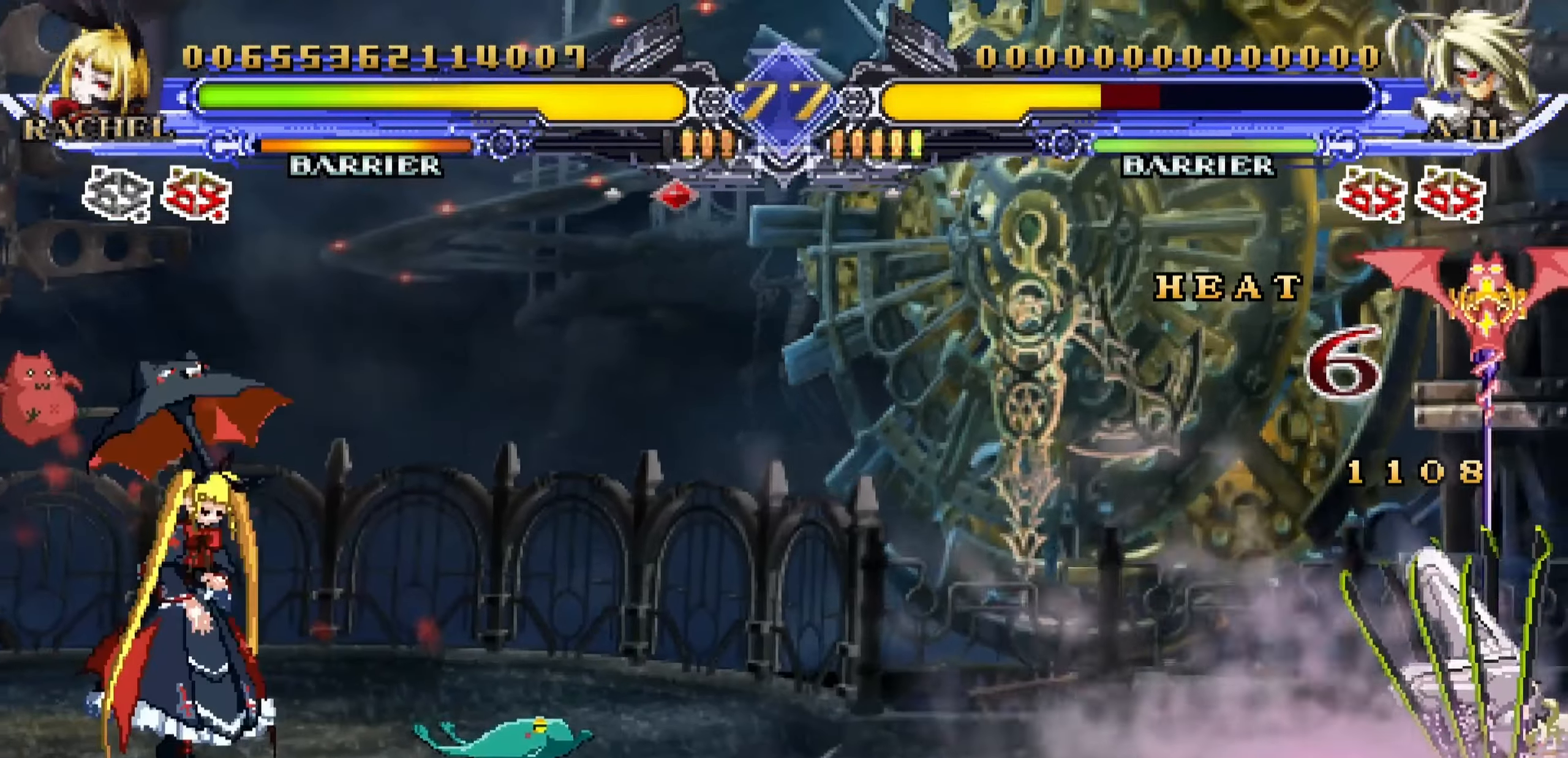
{"buttons": [], "left_stick": "center", "events": [[16, "left_stick", "down"], [66, "TRIANGLE", "down"], [66, "left_stick", "center"], [150, "TRIANGLE", "up"]]}